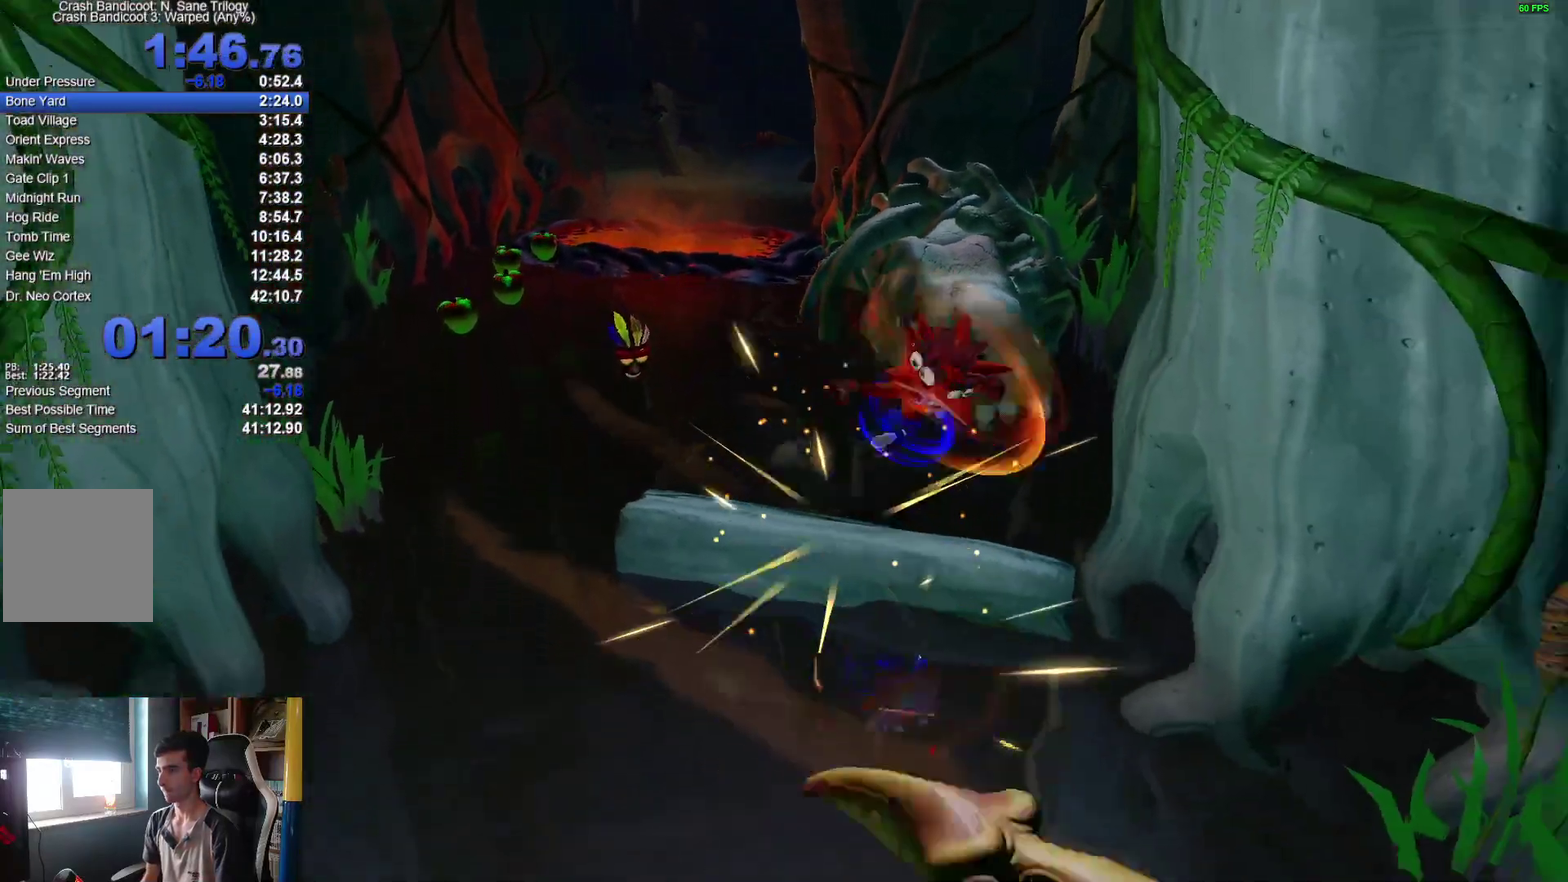
Gameplay with a controller (Xbox layout); each line is a JSON object with the inputs held at the frame after it. "events" lists button and stick changes between this image and that frame as [ms after this image, input, new state], when the widget could be followed in between. Not read: R1.
{"buttons": [], "left_stick": "down", "right_stick": "center"}
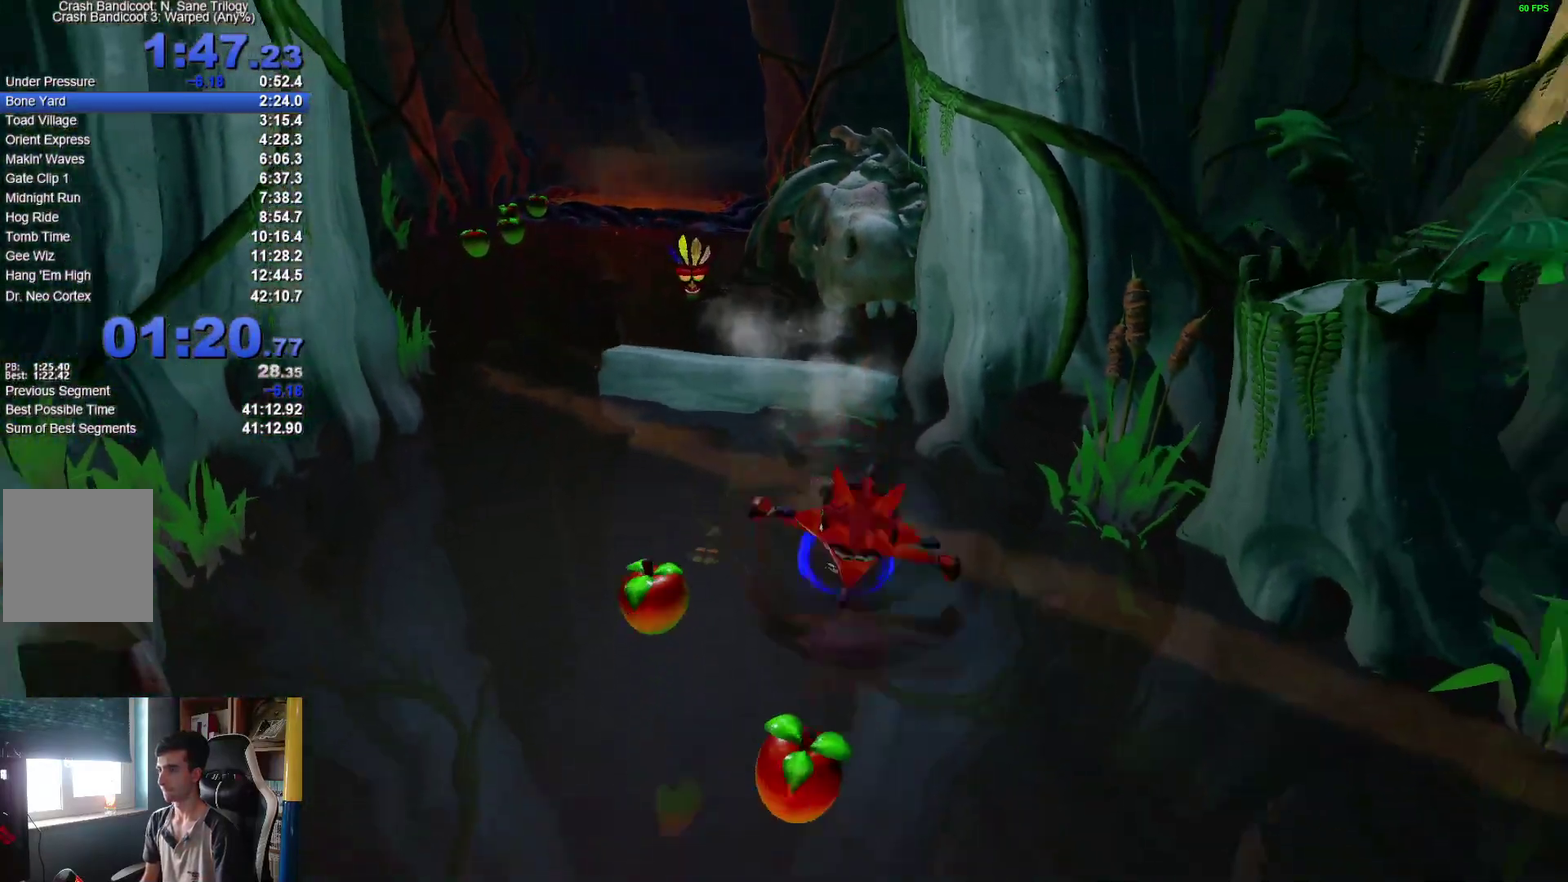
{"buttons": [], "left_stick": "down", "right_stick": "center"}
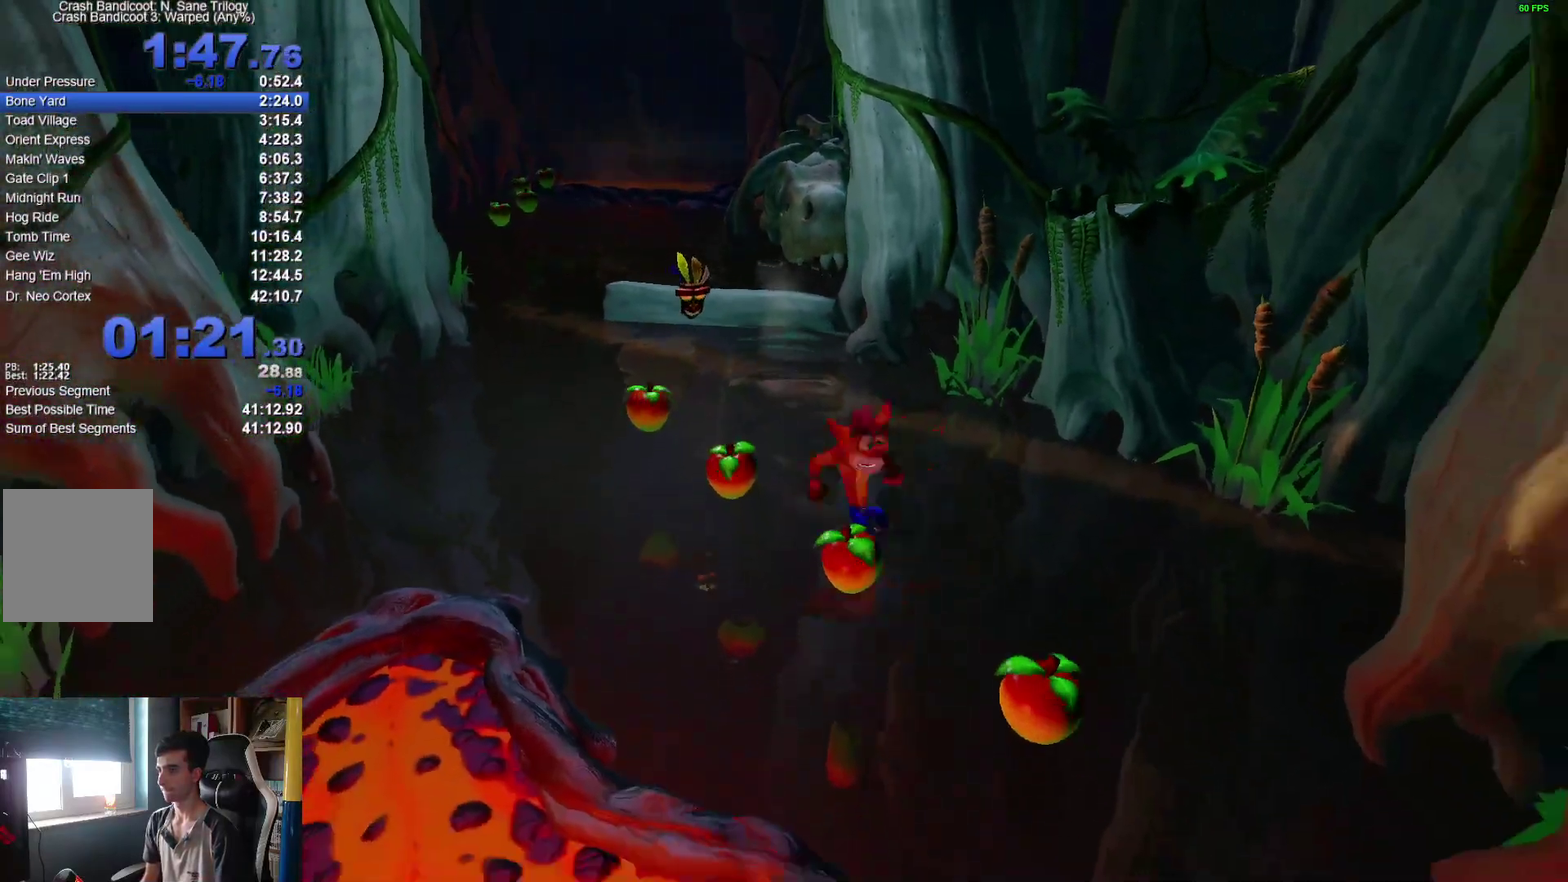
{"buttons": [], "left_stick": "down", "right_stick": "center", "events": [[133, "X", "down"], [250, "X", "up"]]}
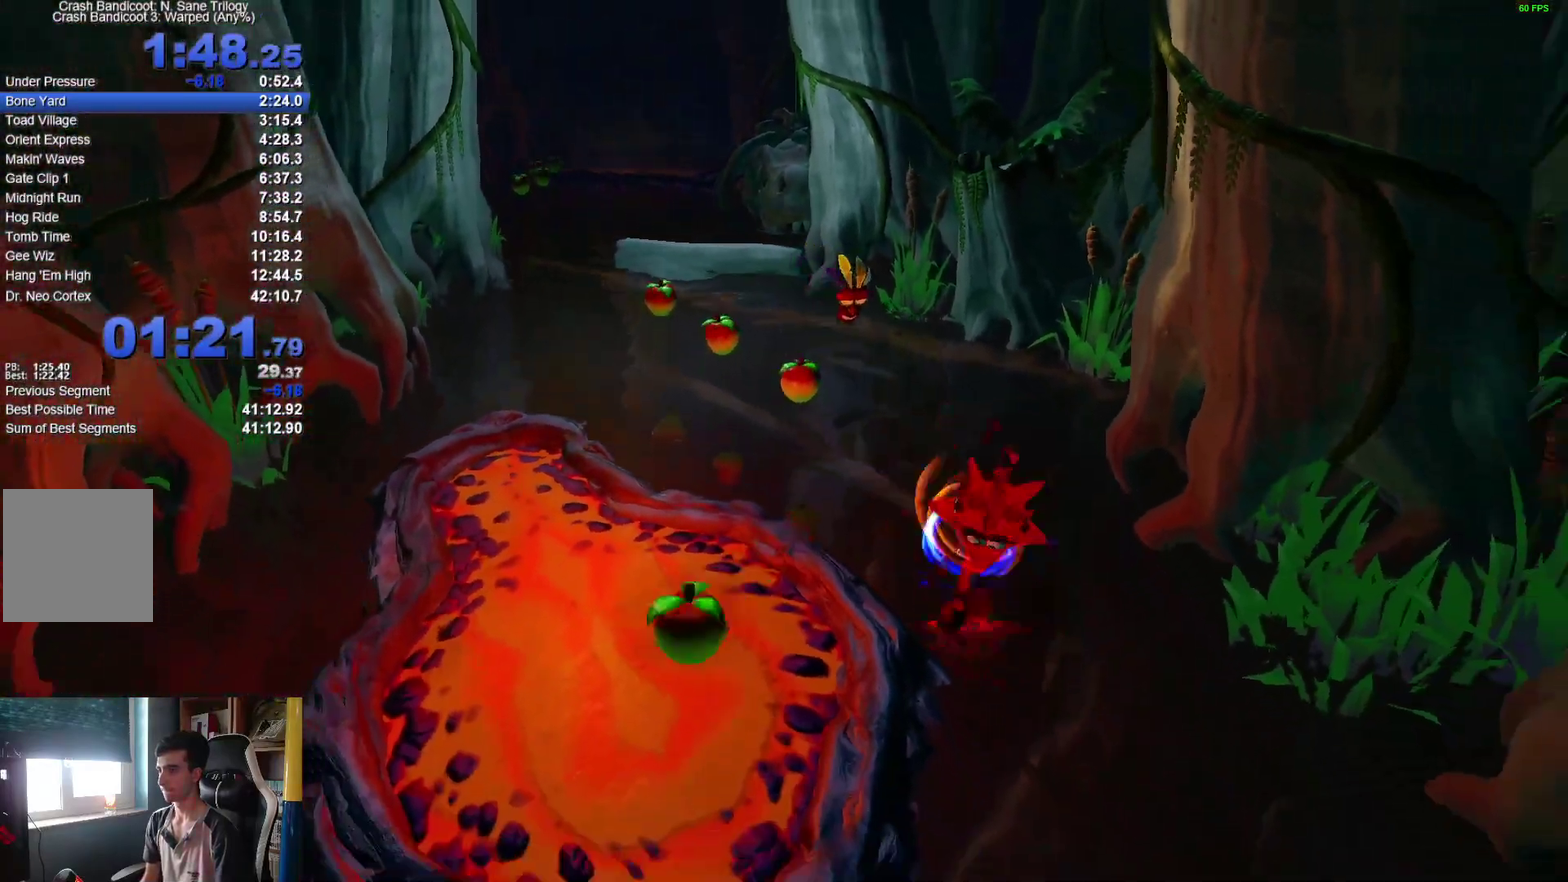
{"buttons": [], "left_stick": "down", "right_stick": "center"}
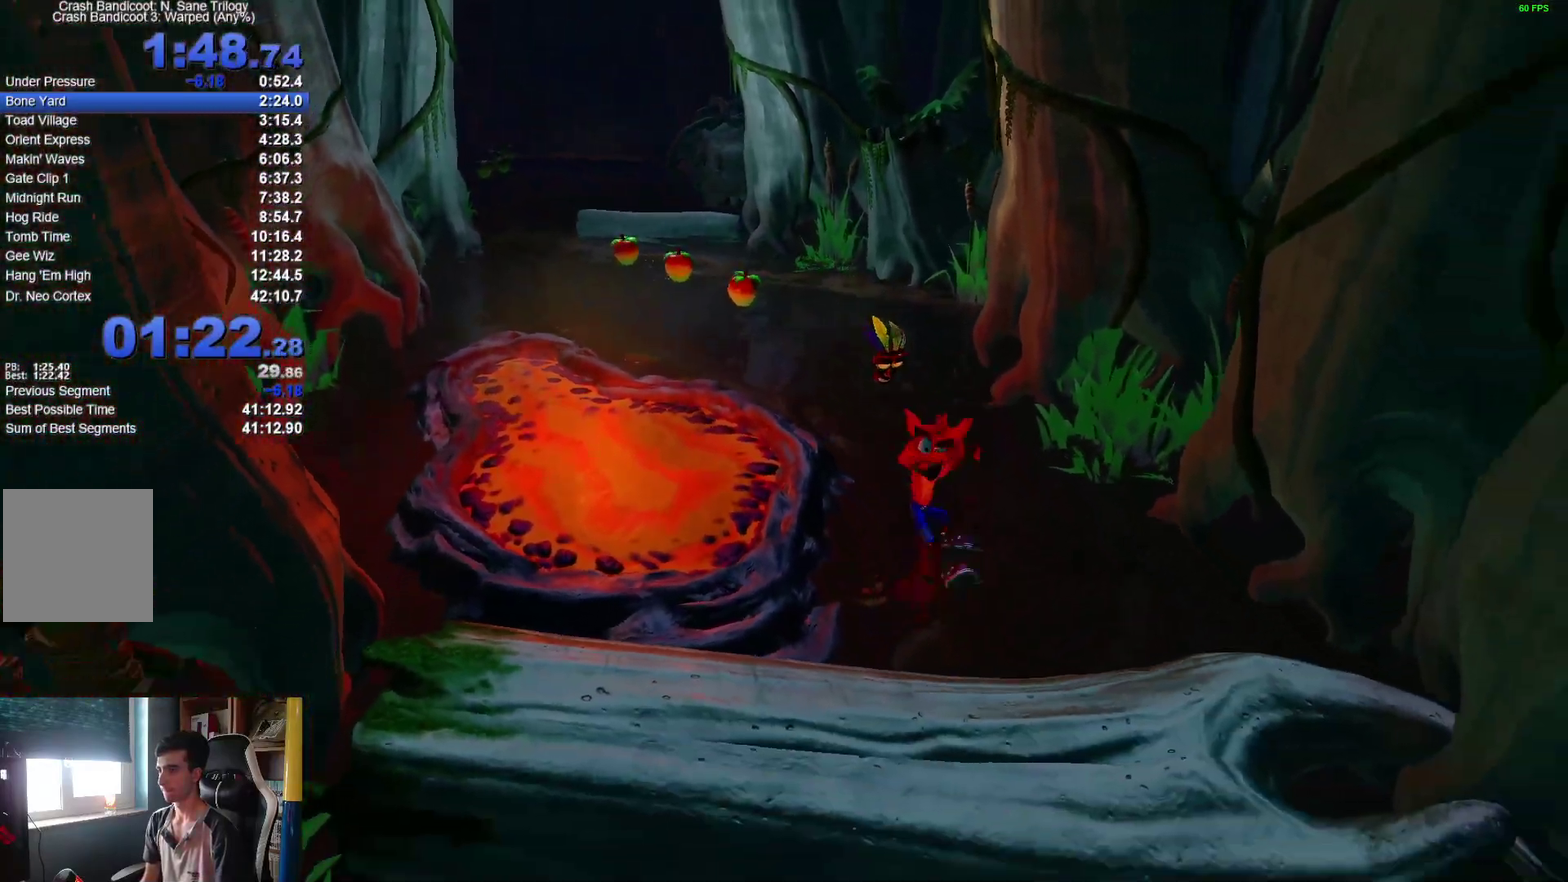
{"buttons": [], "left_stick": "down", "right_stick": "center", "events": [[33, "X", "down"], [67, "A", "down"], [67, "left_stick", "down-left"], [83, "X", "up"], [133, "A", "up"], [467, "left_stick", "down"]]}
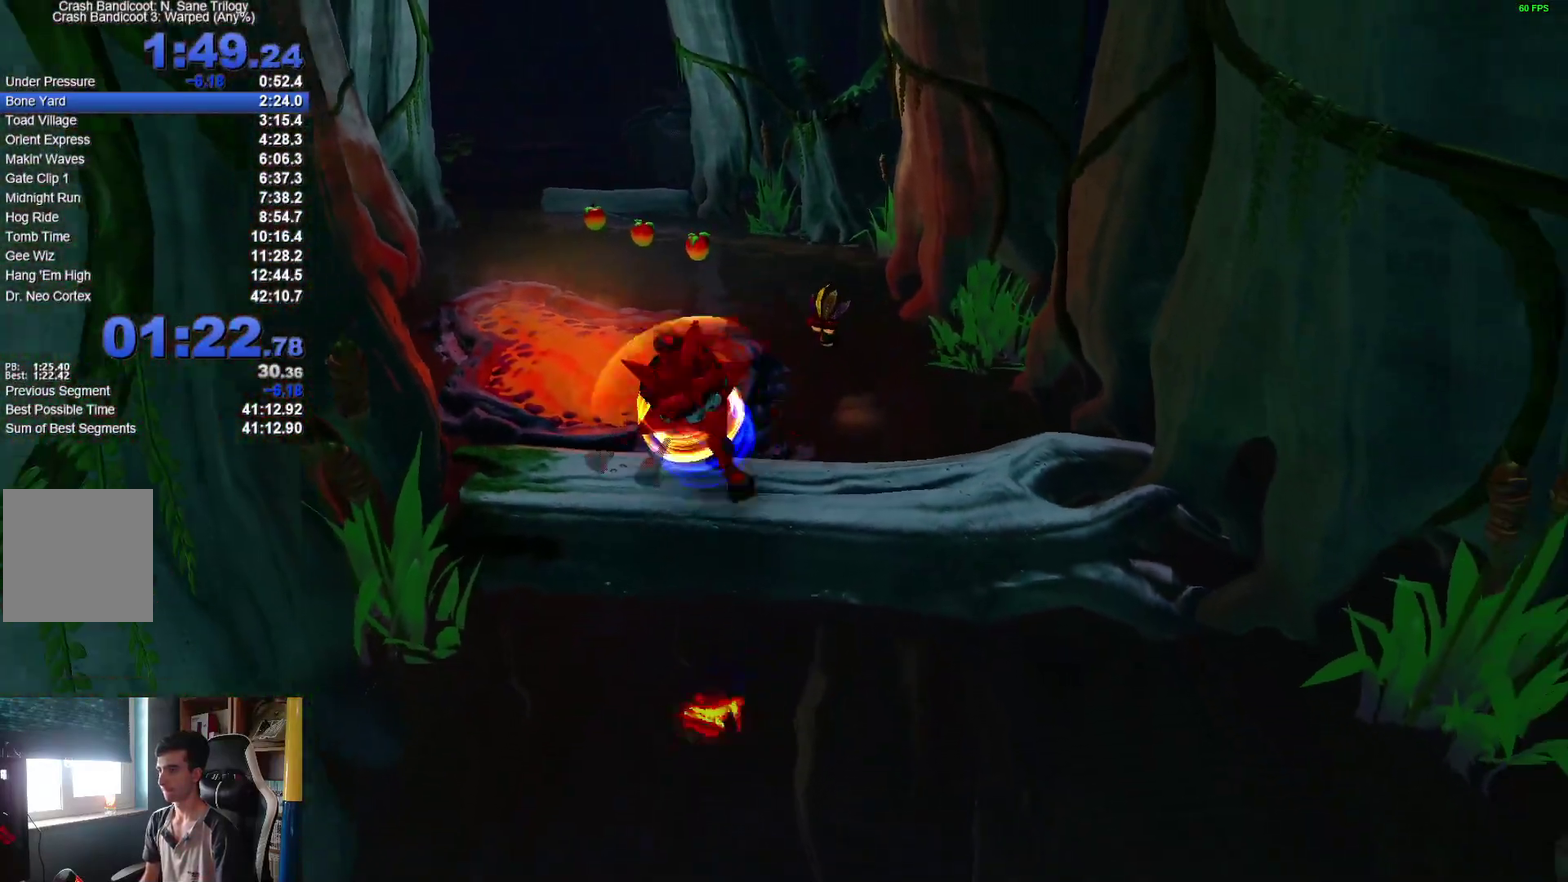
{"buttons": [], "left_stick": "down-left", "right_stick": "center", "events": [[317, "X", "down"], [417, "X", "up"], [467, "left_stick", "down-left"]]}
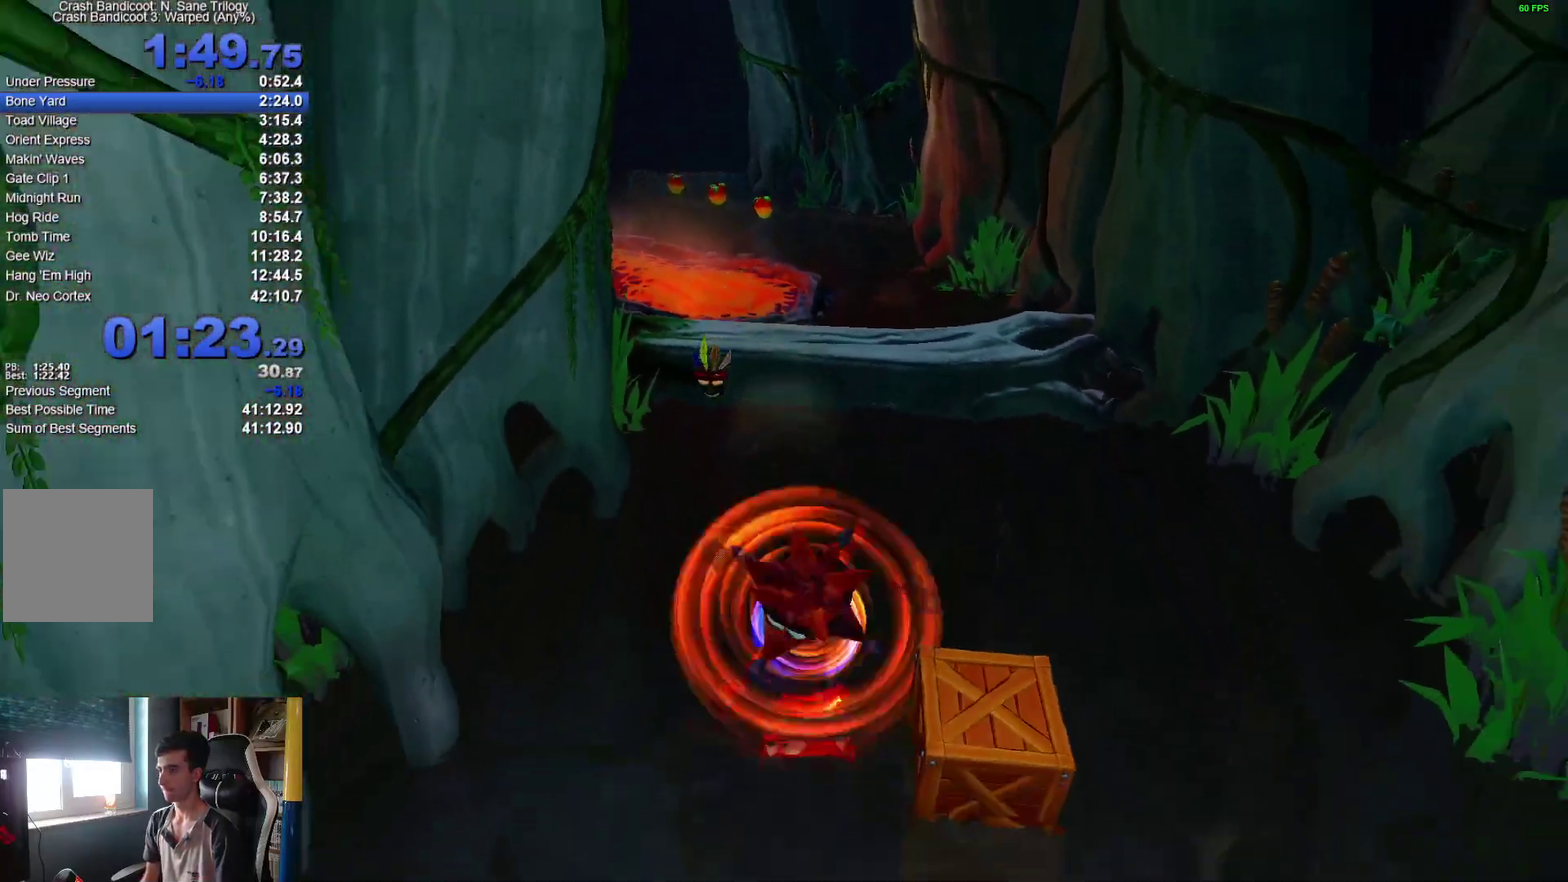
{"buttons": [], "left_stick": "down-left", "right_stick": "center"}
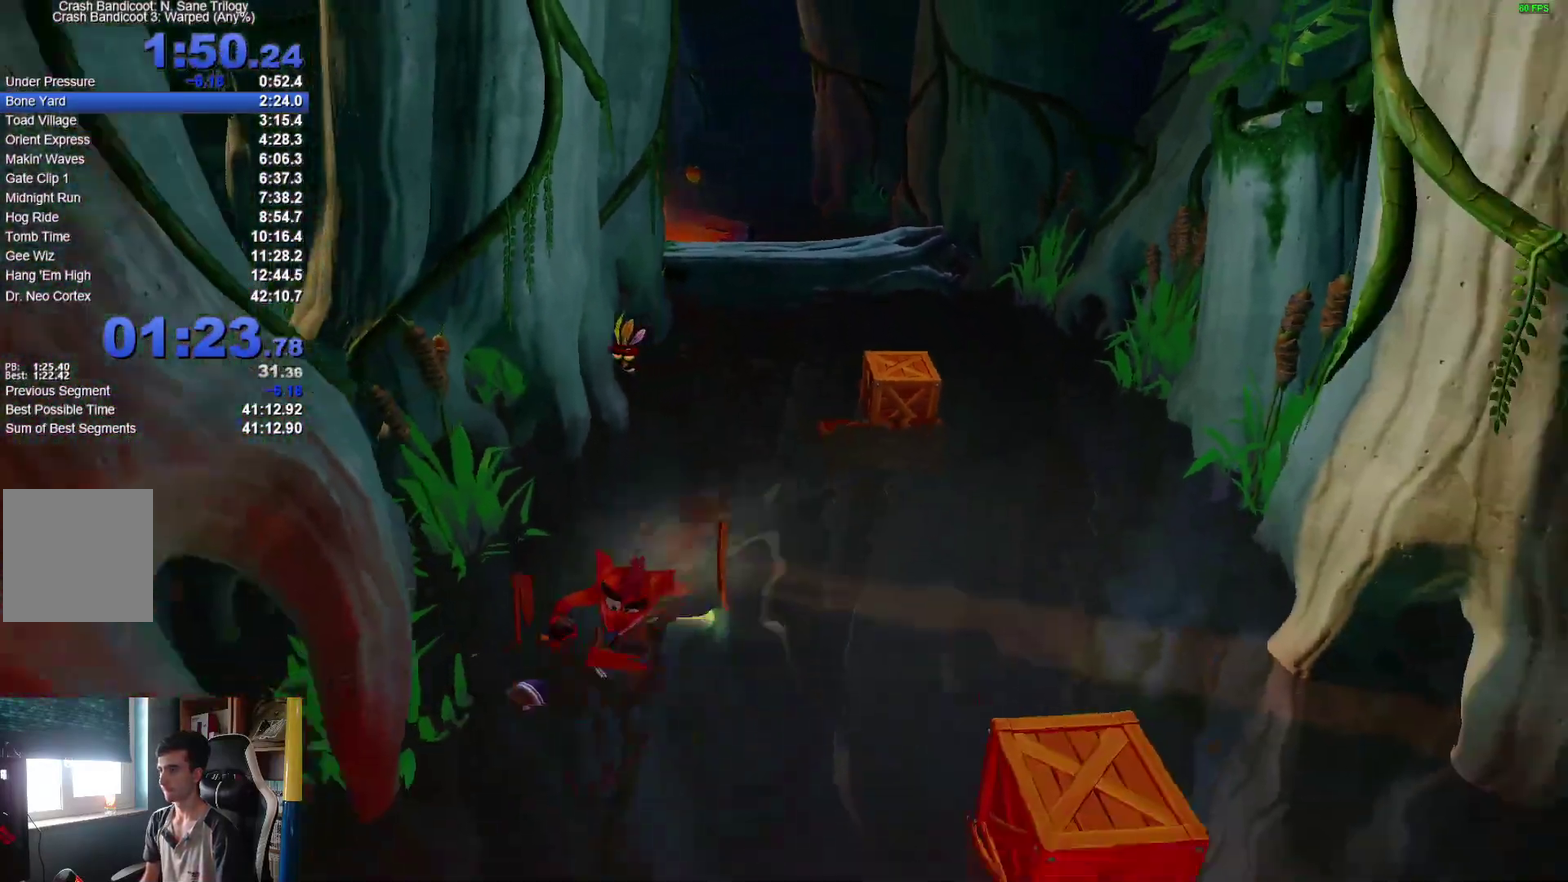
{"buttons": [], "left_stick": "down-left", "right_stick": "center", "events": [[33, "X", "down"], [167, "X", "up"]]}
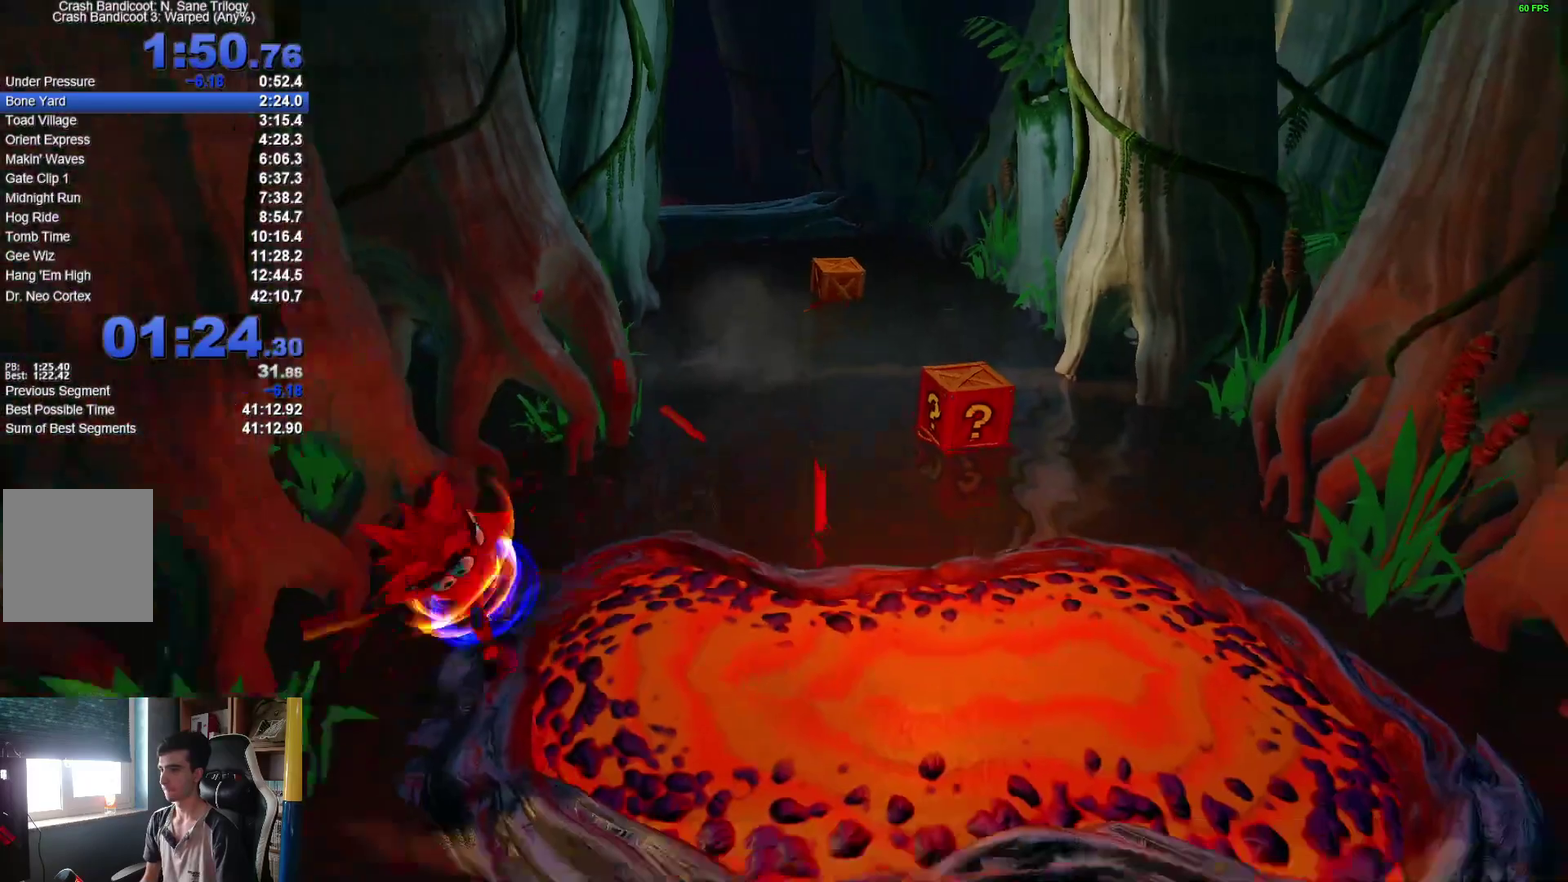
{"buttons": [], "left_stick": "down", "right_stick": "center", "events": [[83, "left_stick", "down"], [300, "X", "down"], [417, "X", "up"]]}
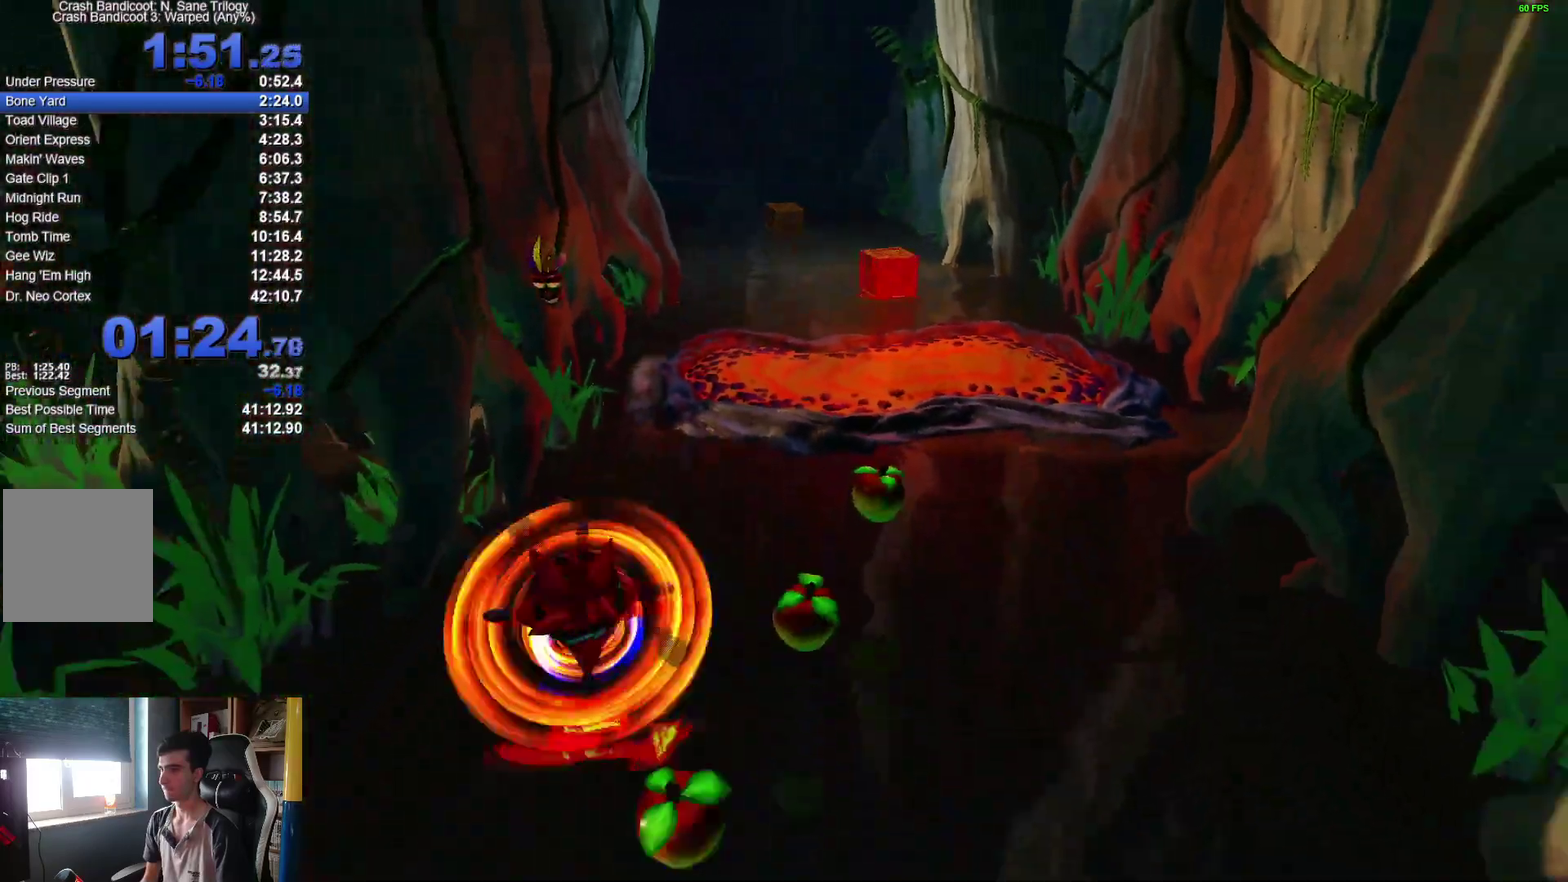
{"buttons": [], "left_stick": "down", "right_stick": "center"}
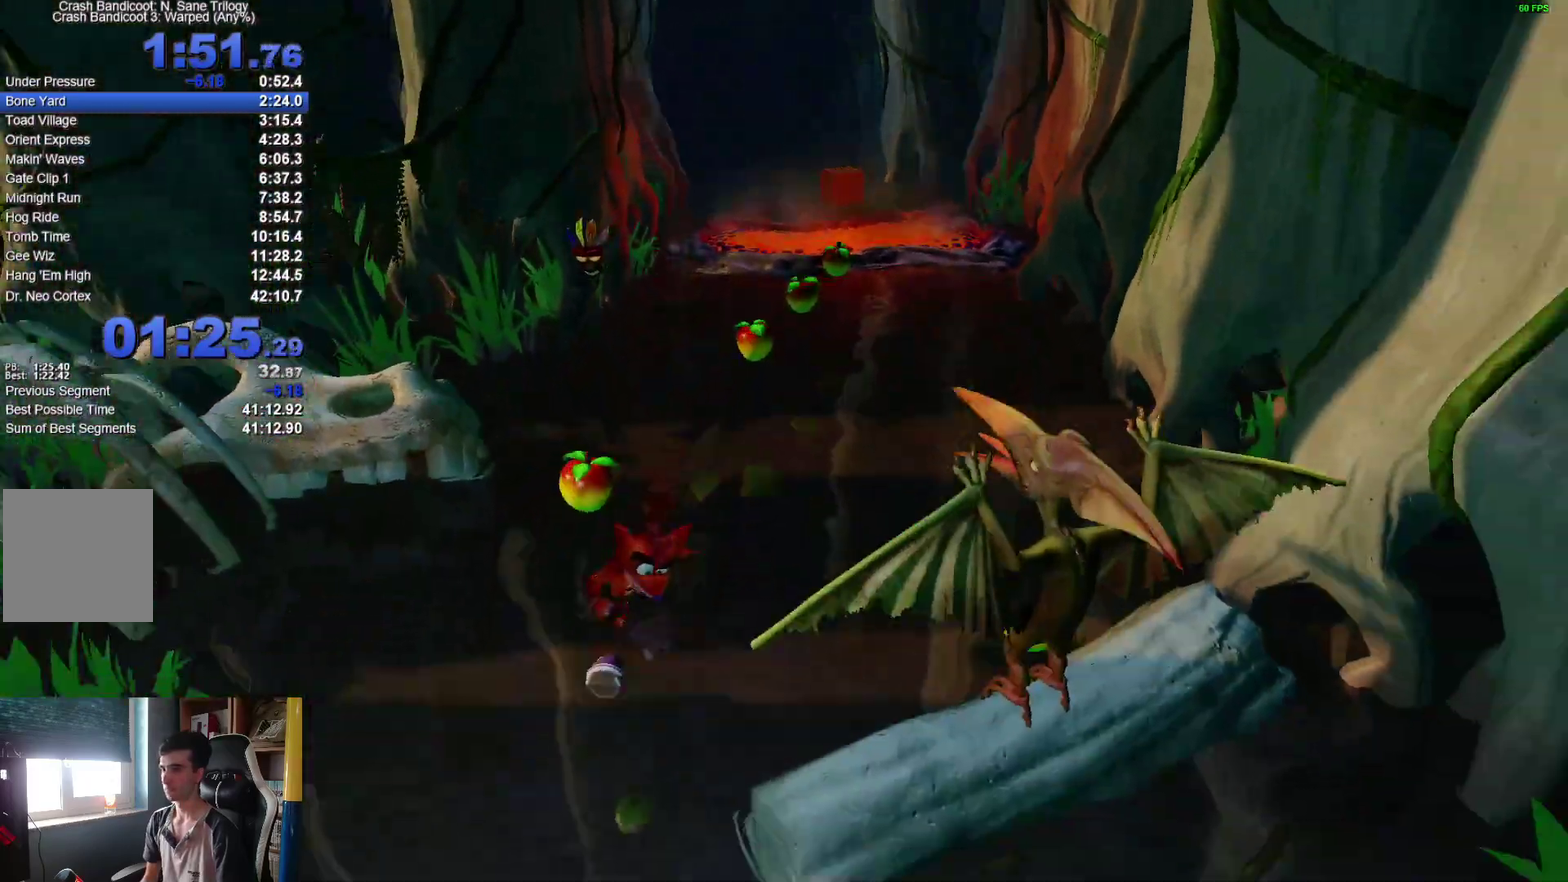
{"buttons": [], "left_stick": "down", "right_stick": "center", "events": [[33, "X", "down"], [500, "X", "up"]]}
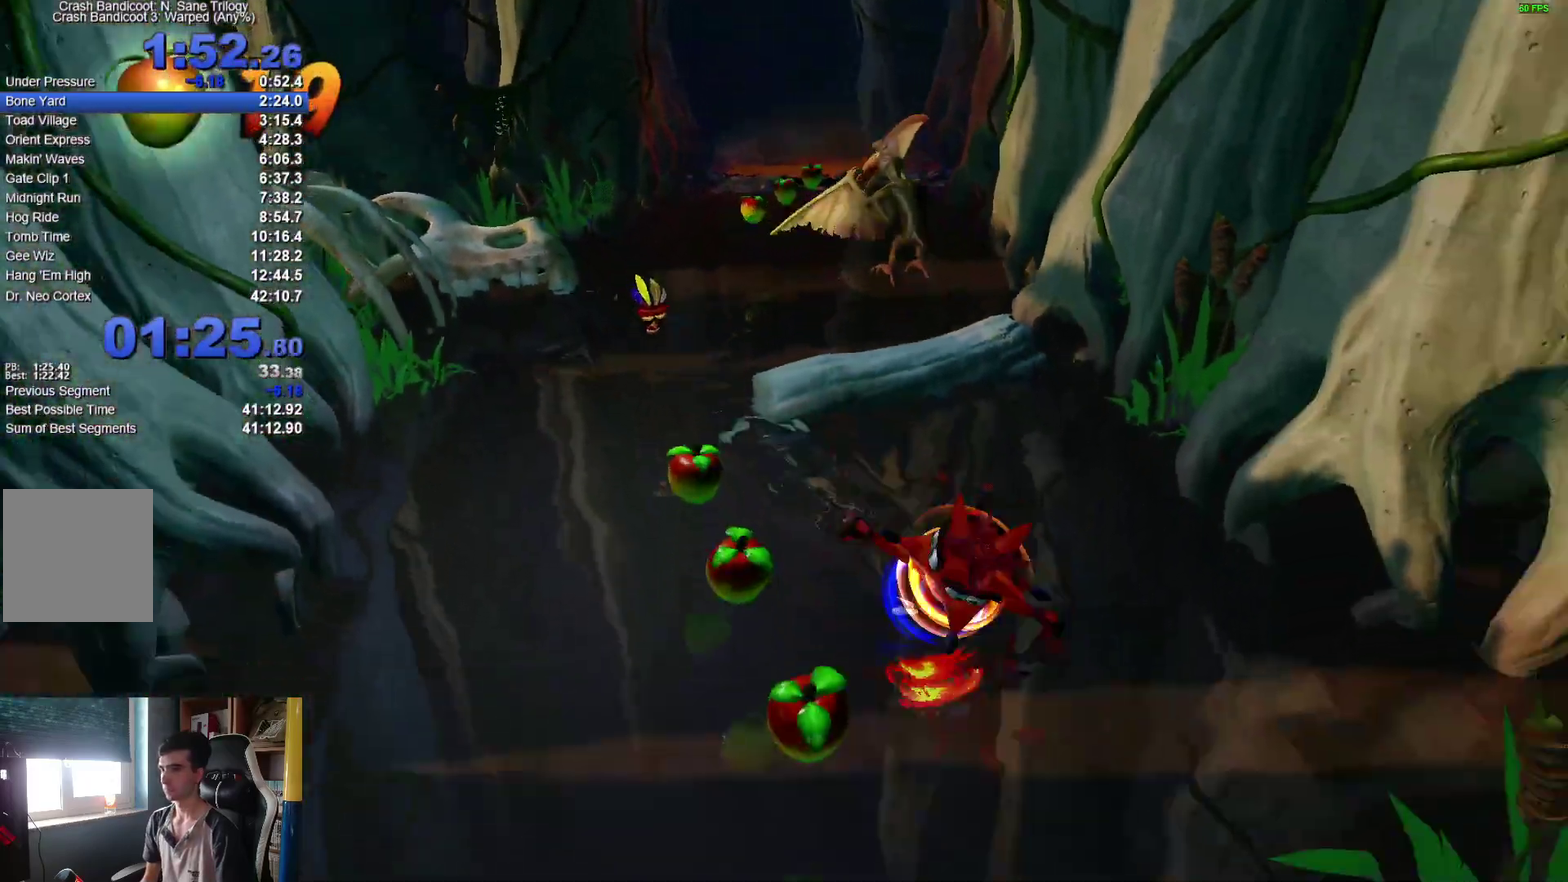
{"buttons": [], "left_stick": "down", "right_stick": "center"}
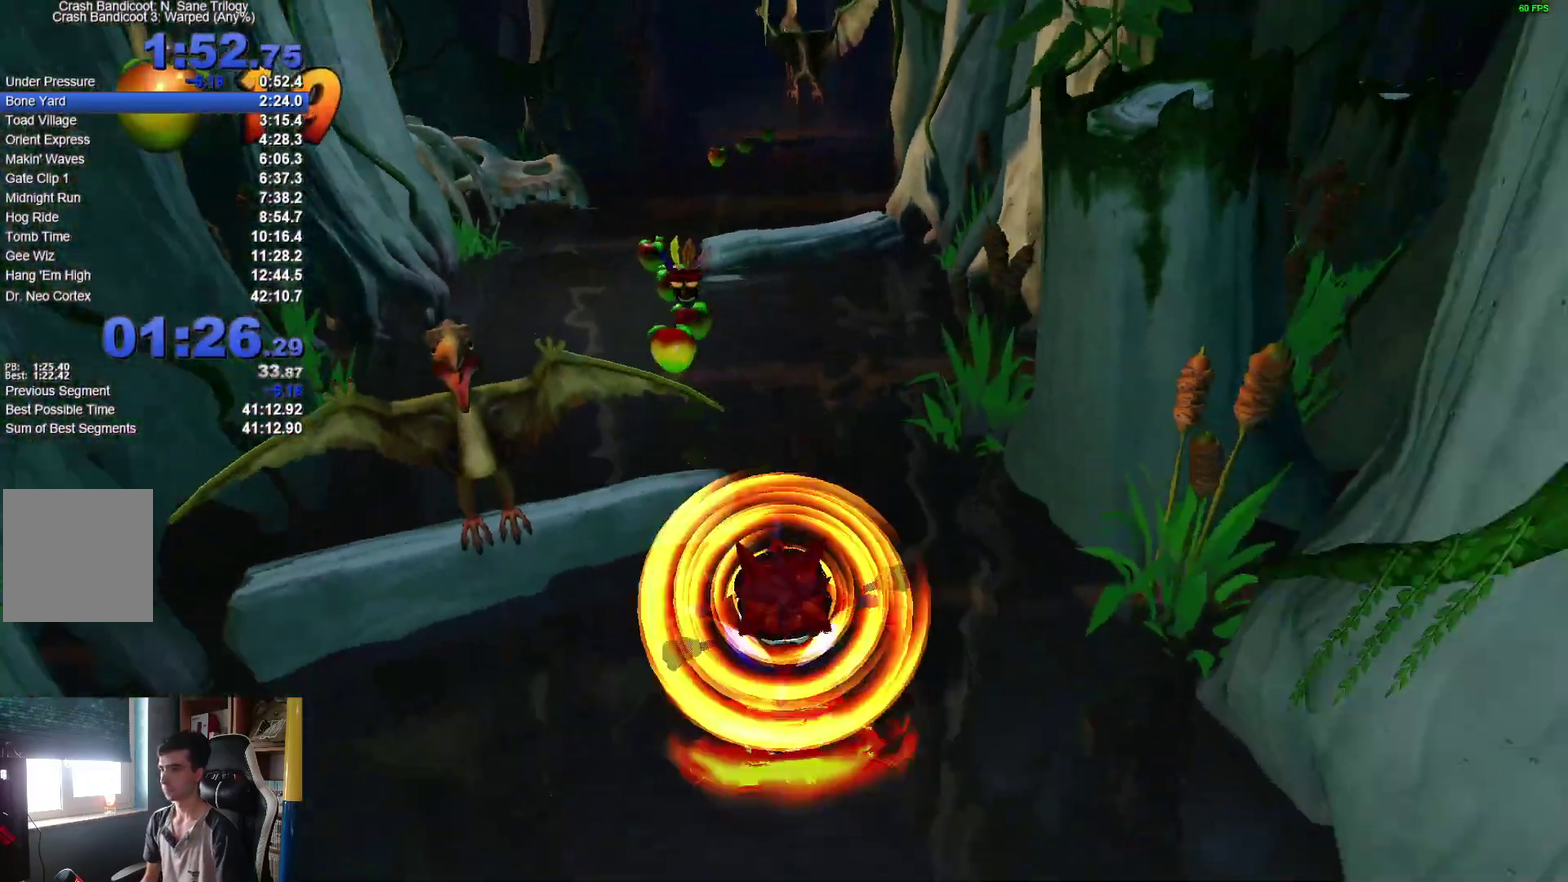
{"buttons": ["X"], "left_stick": "down", "right_stick": "center"}
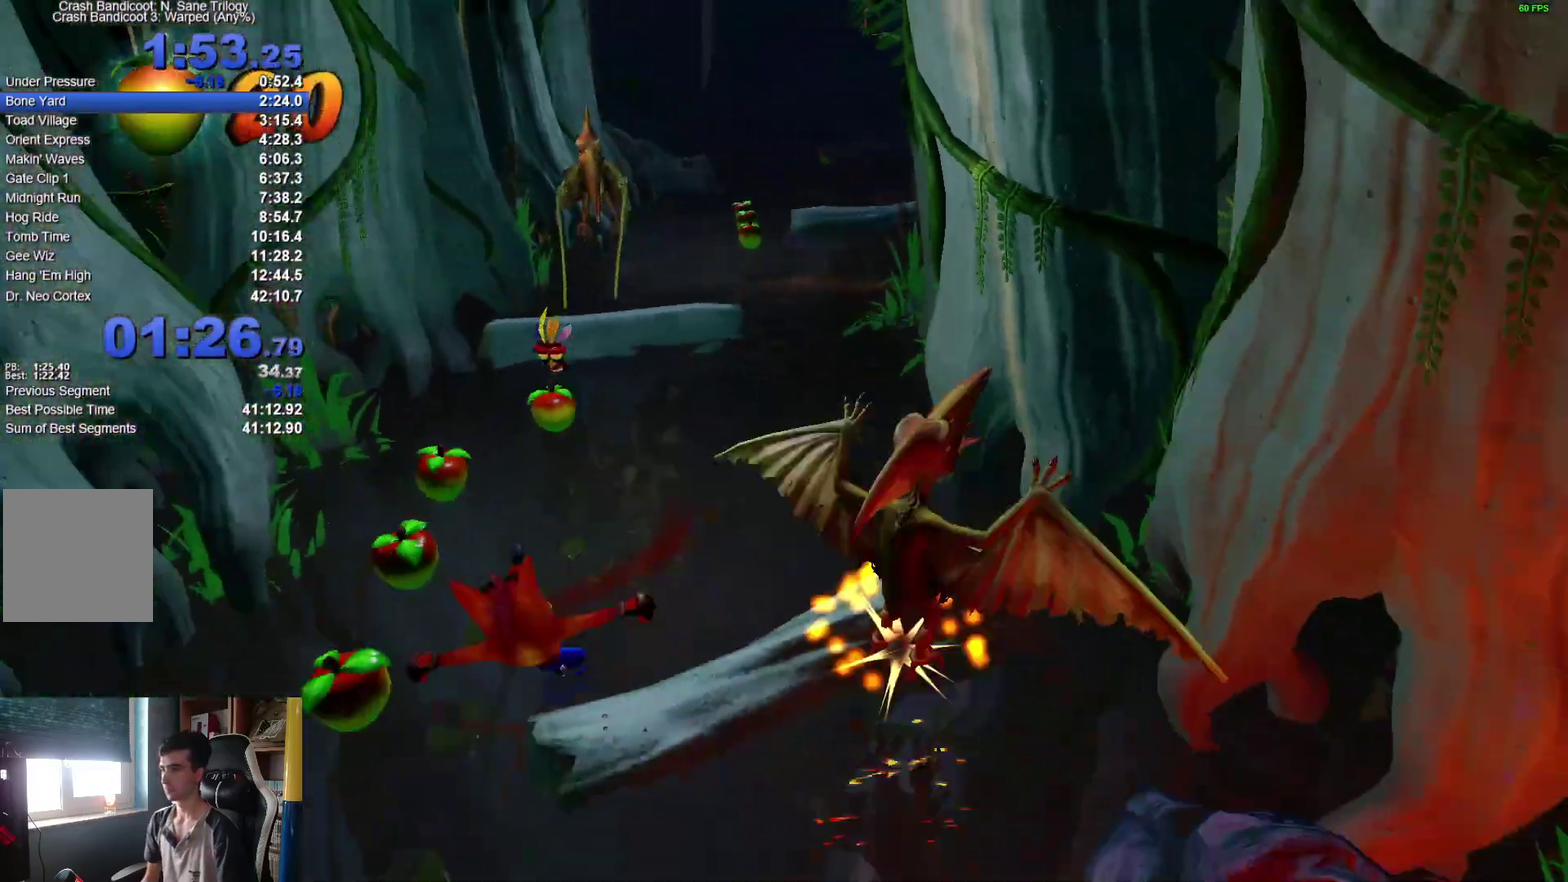
{"buttons": [], "left_stick": "down", "right_stick": "center"}
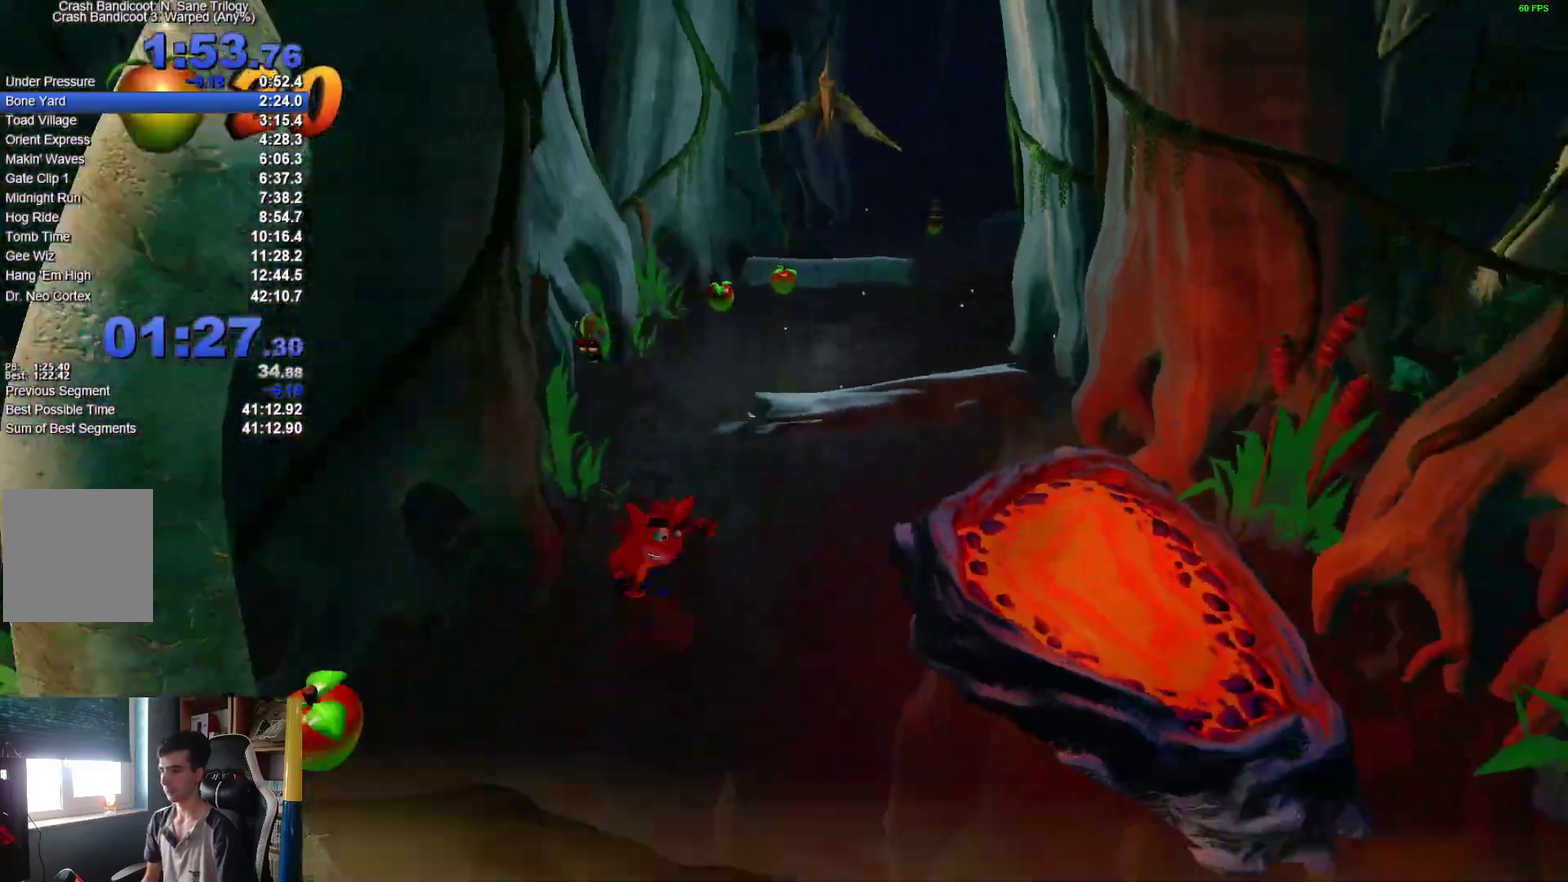
{"buttons": [], "left_stick": "down", "right_stick": "center"}
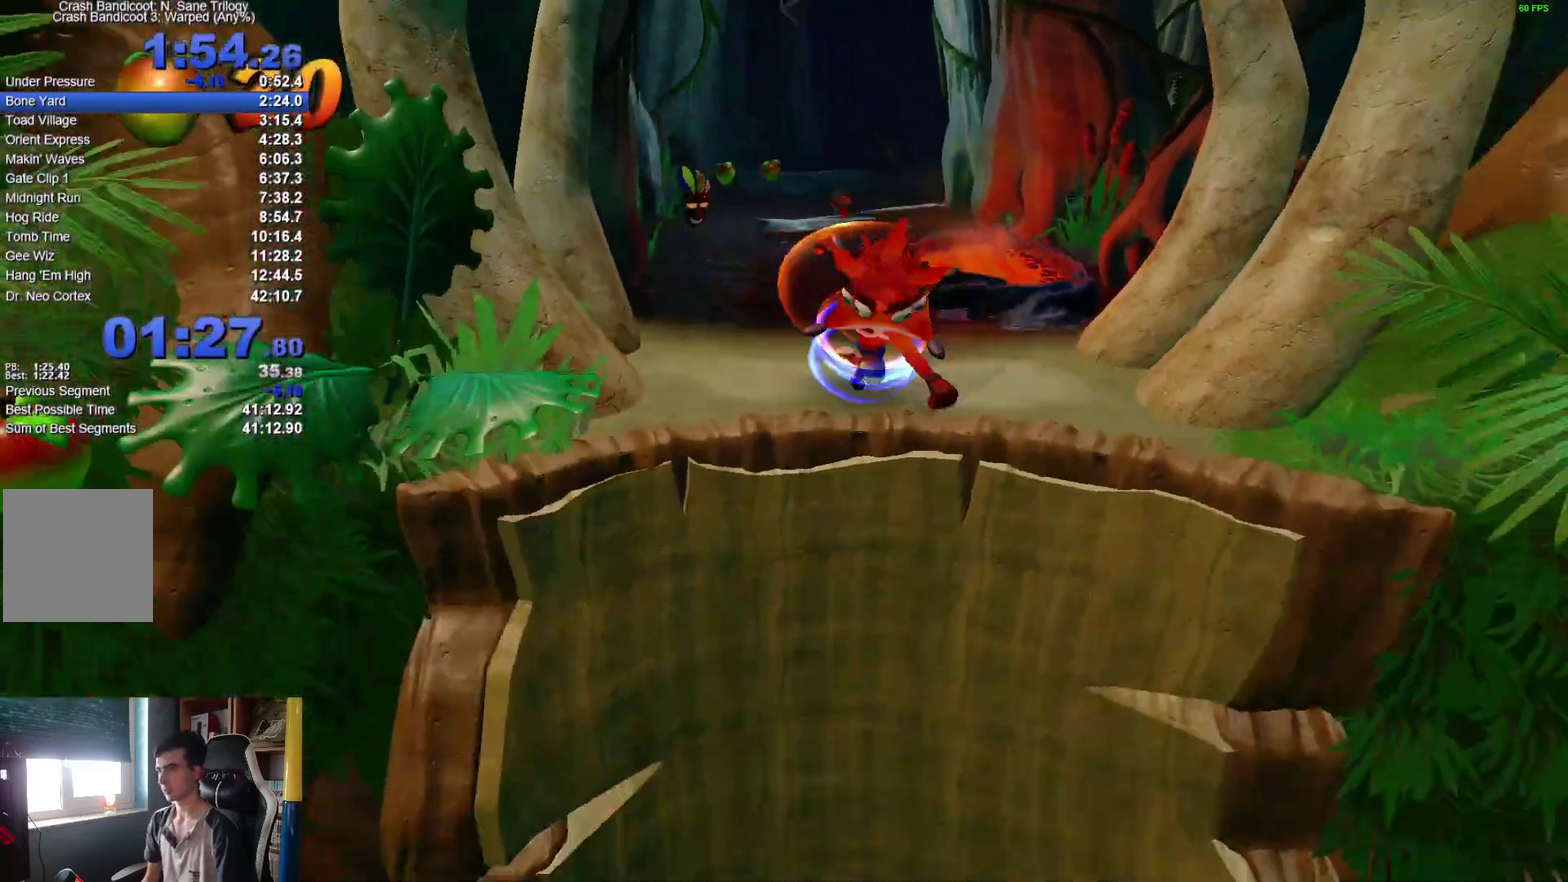
{"buttons": [], "left_stick": "down", "right_stick": "center"}
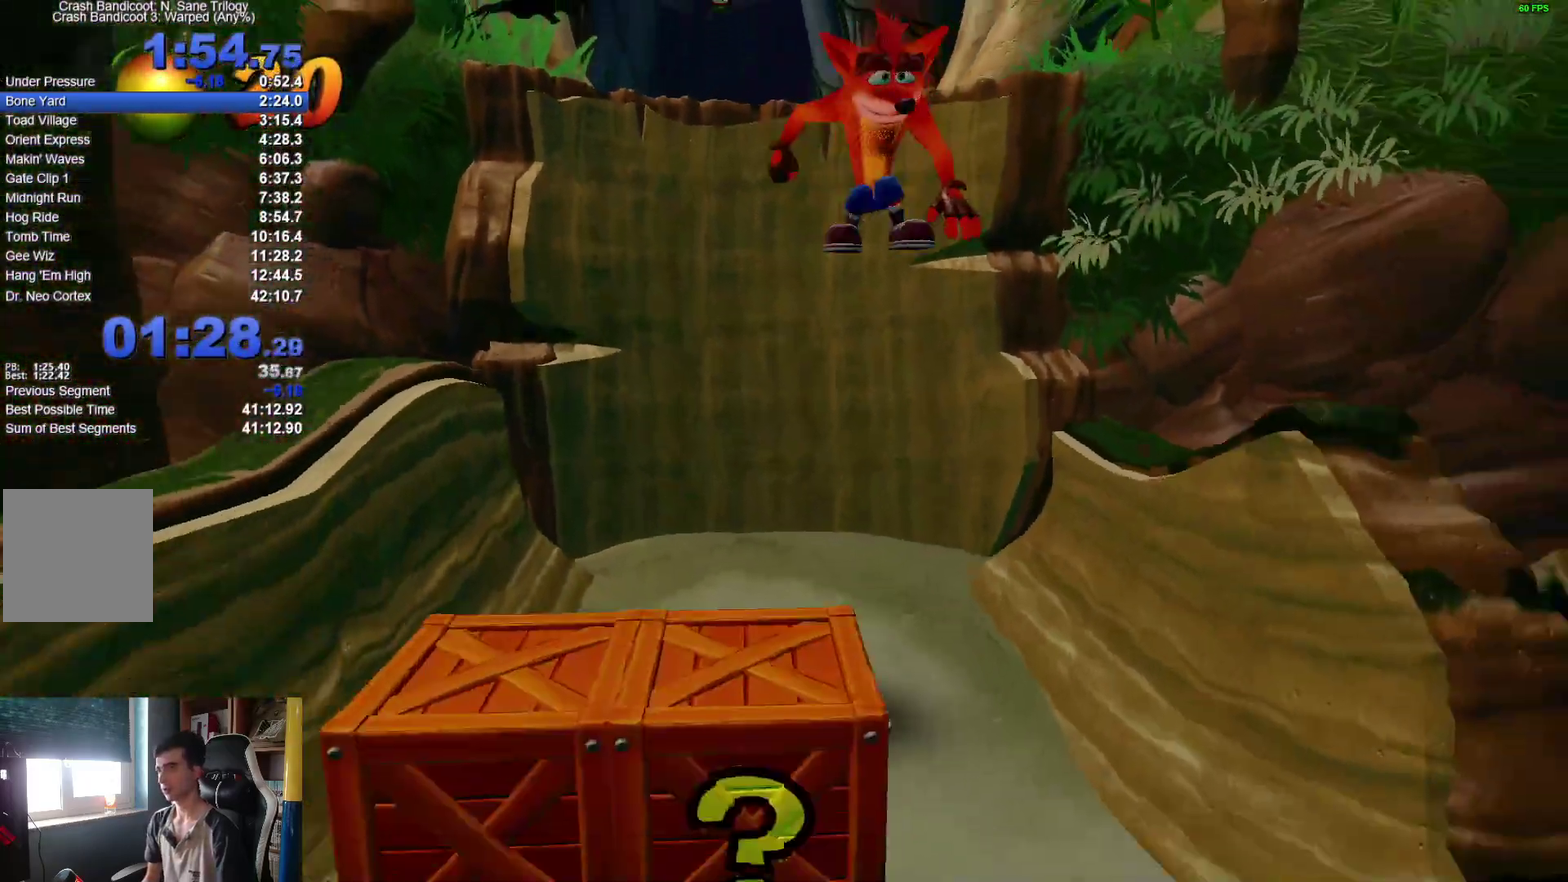
{"buttons": ["A"], "left_stick": "down", "right_stick": "center"}
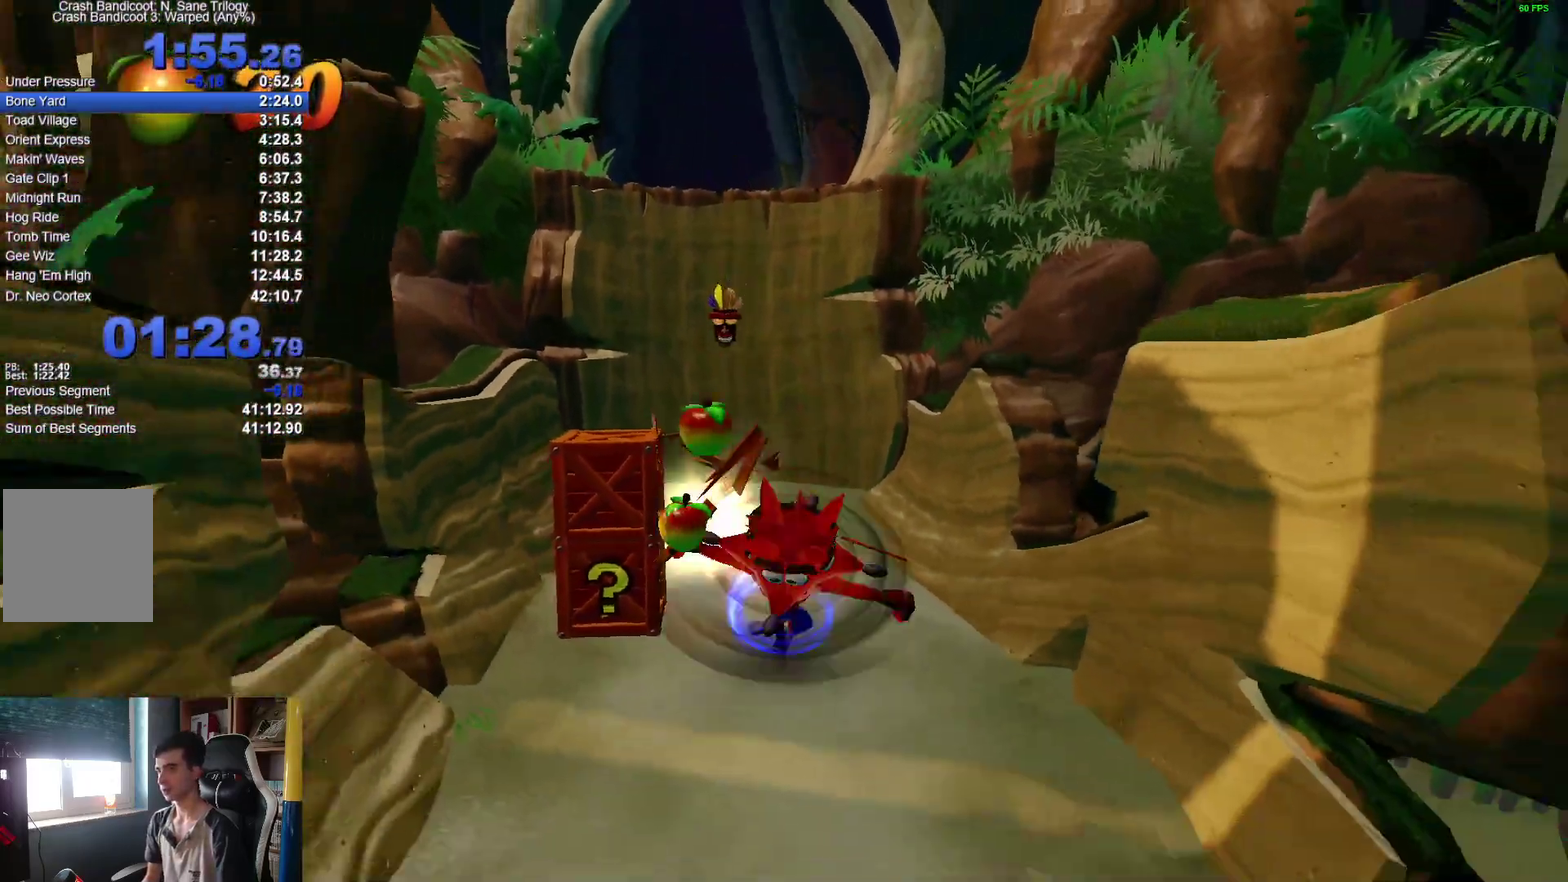
{"buttons": [], "left_stick": "down", "right_stick": "center"}
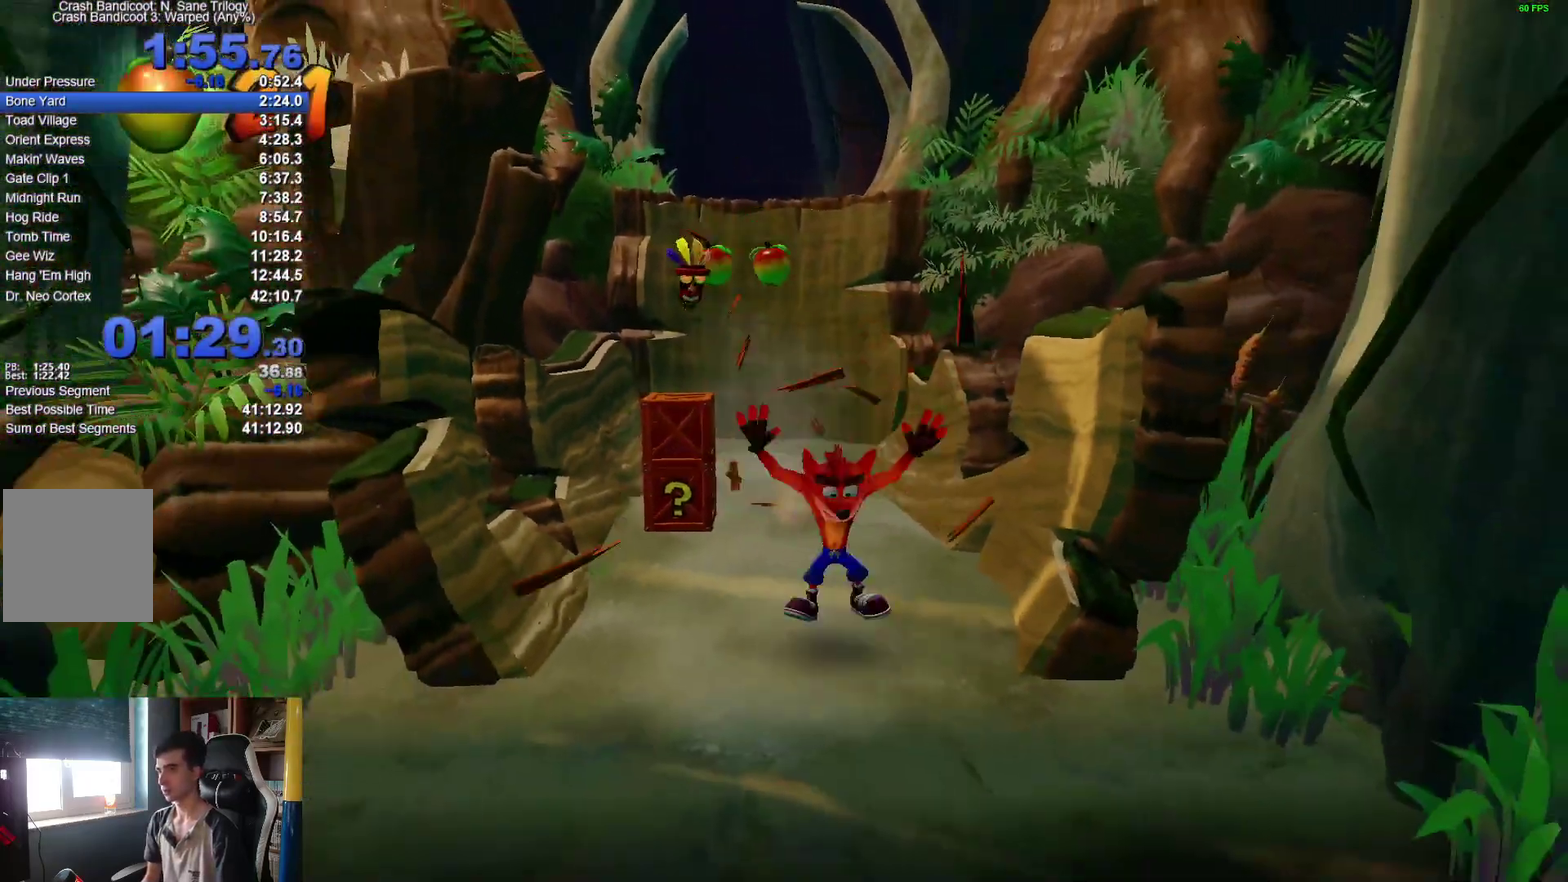
{"buttons": [], "left_stick": "down", "right_stick": "center"}
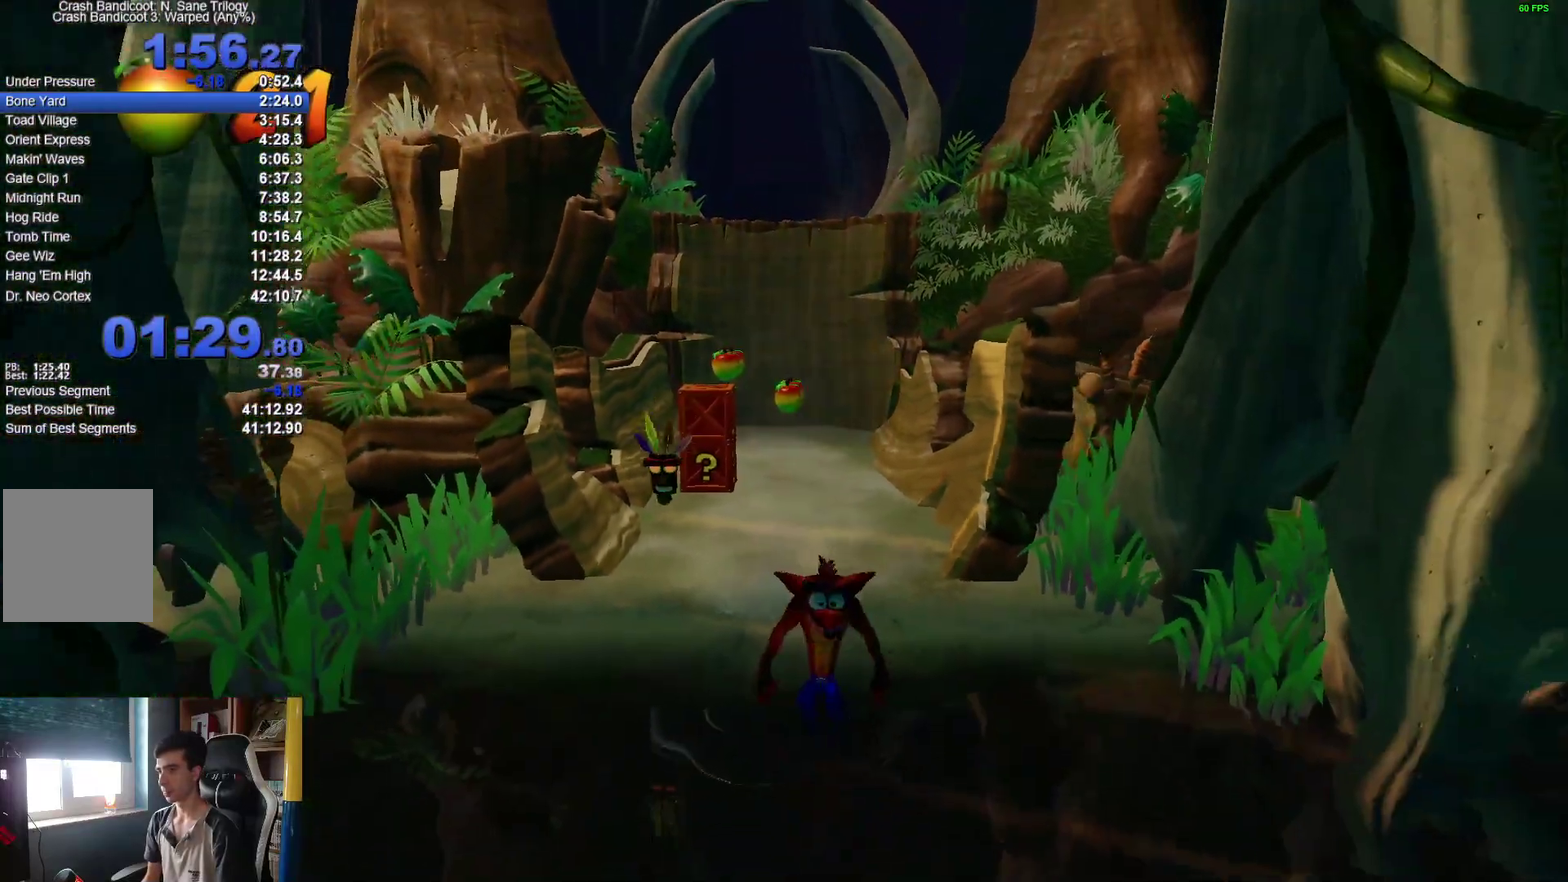
{"buttons": [], "left_stick": "down", "right_stick": "center", "events": [[17, "X", "down"], [67, "A", "down"], [100, "X", "up"], [150, "A", "up"]]}
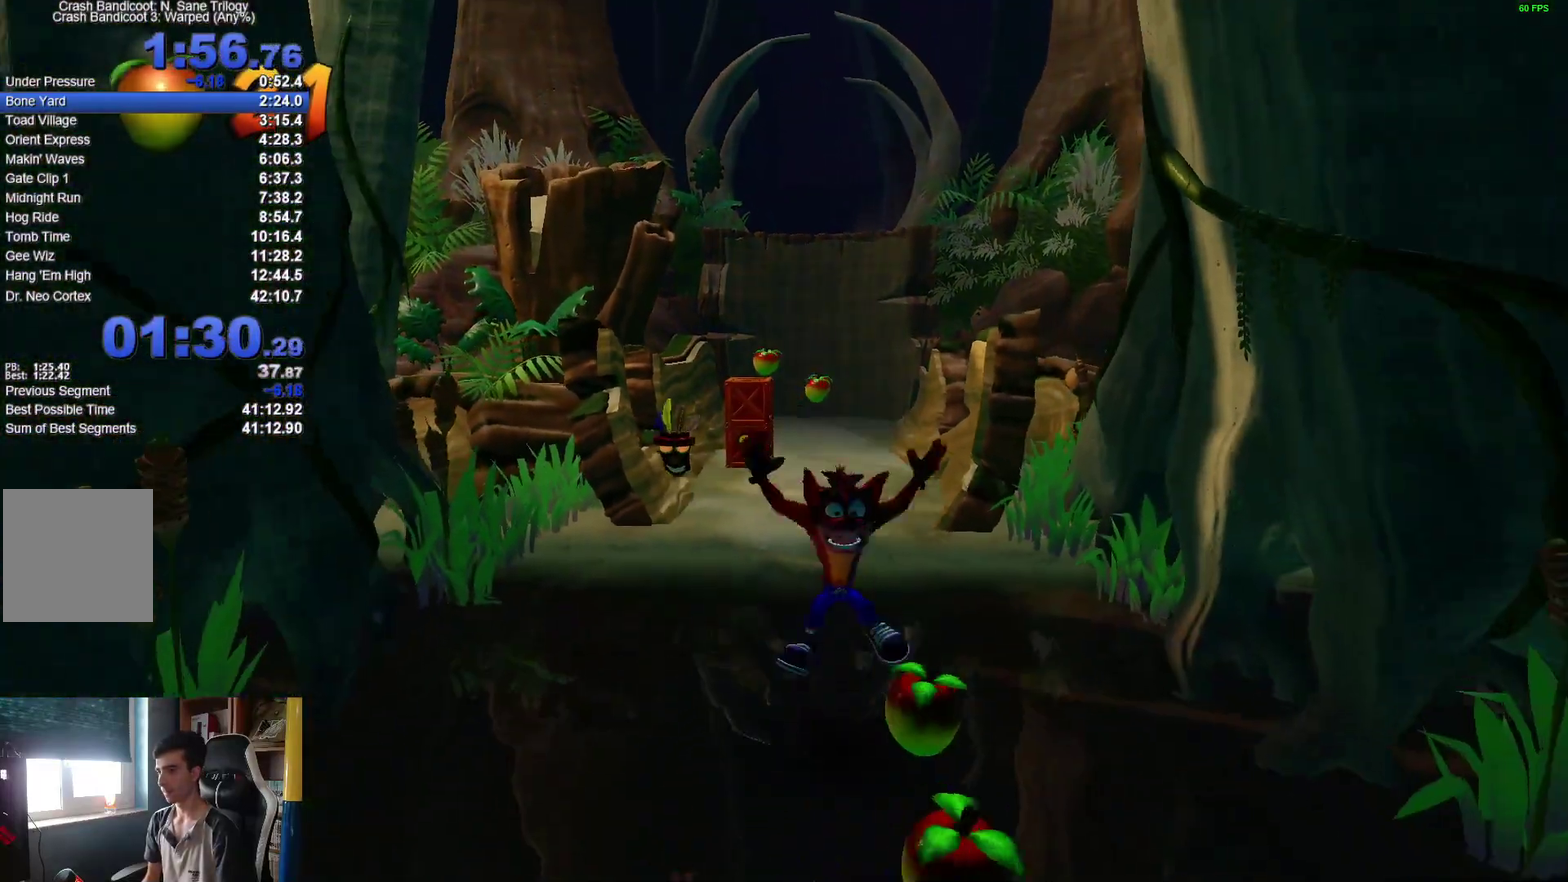
{"buttons": [], "left_stick": "down", "right_stick": "center"}
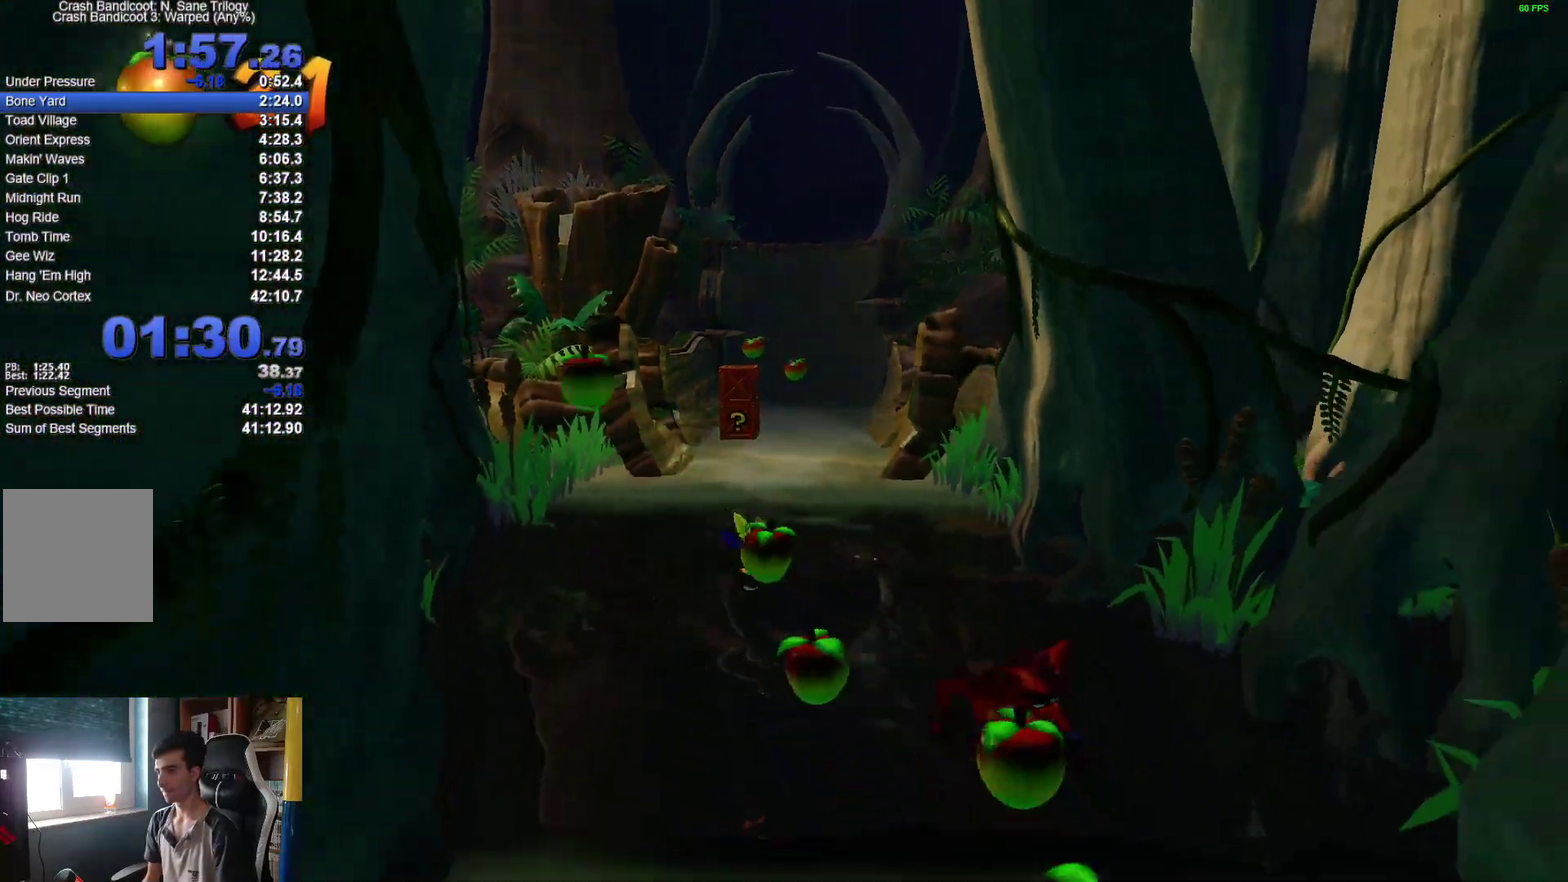
{"buttons": [], "left_stick": "down", "right_stick": "center", "events": [[117, "X", "down"], [167, "A", "down"], [233, "X", "up"], [267, "A", "up"]]}
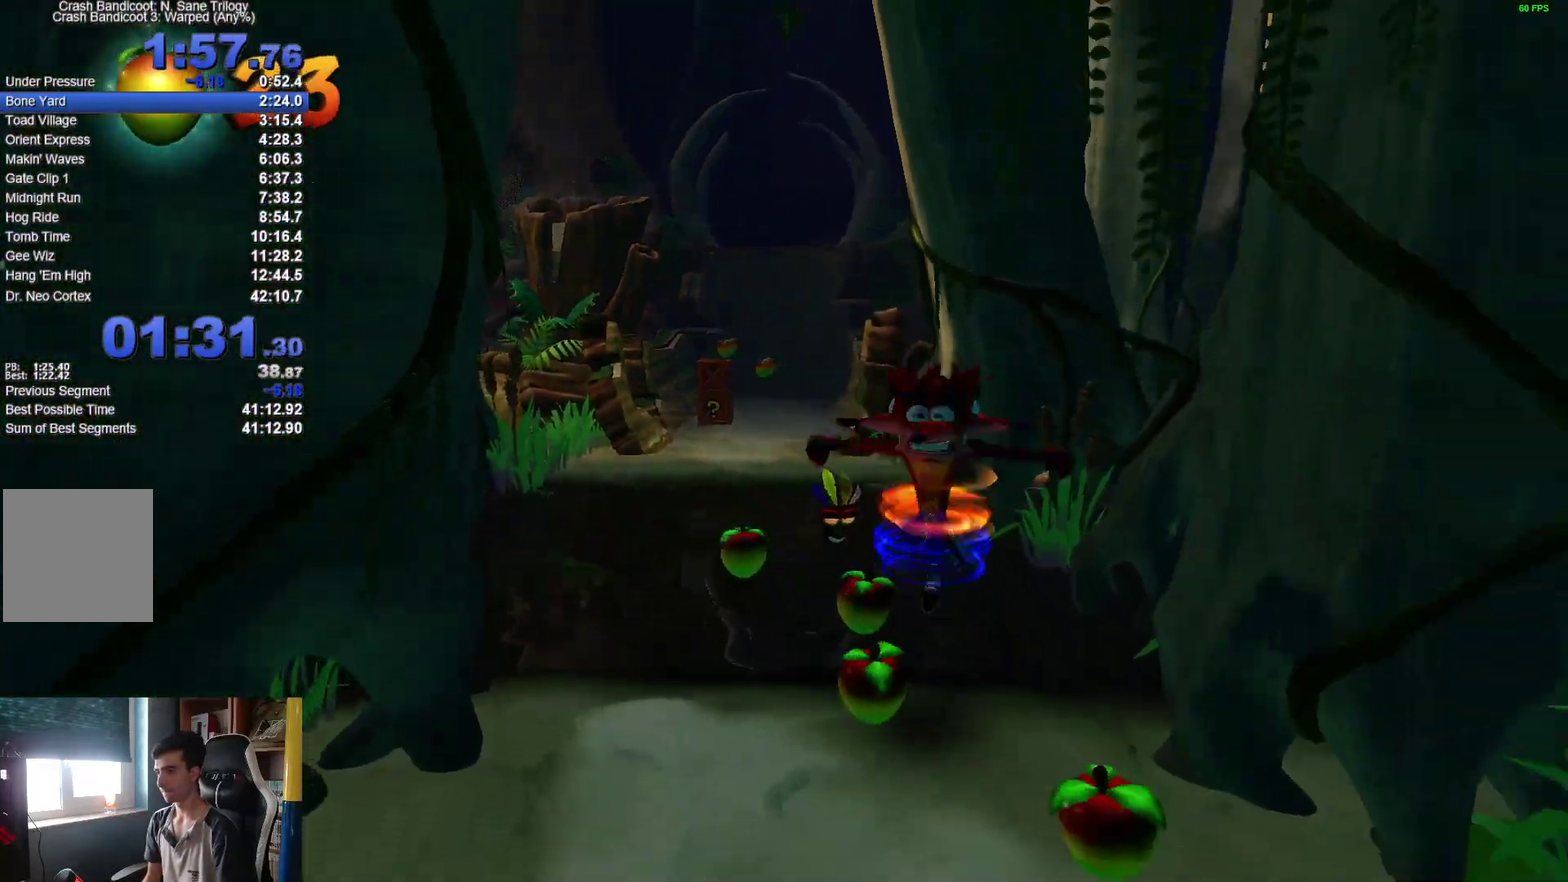
{"buttons": [], "left_stick": "down-right", "right_stick": "center", "events": [[100, "left_stick", "down-right"]]}
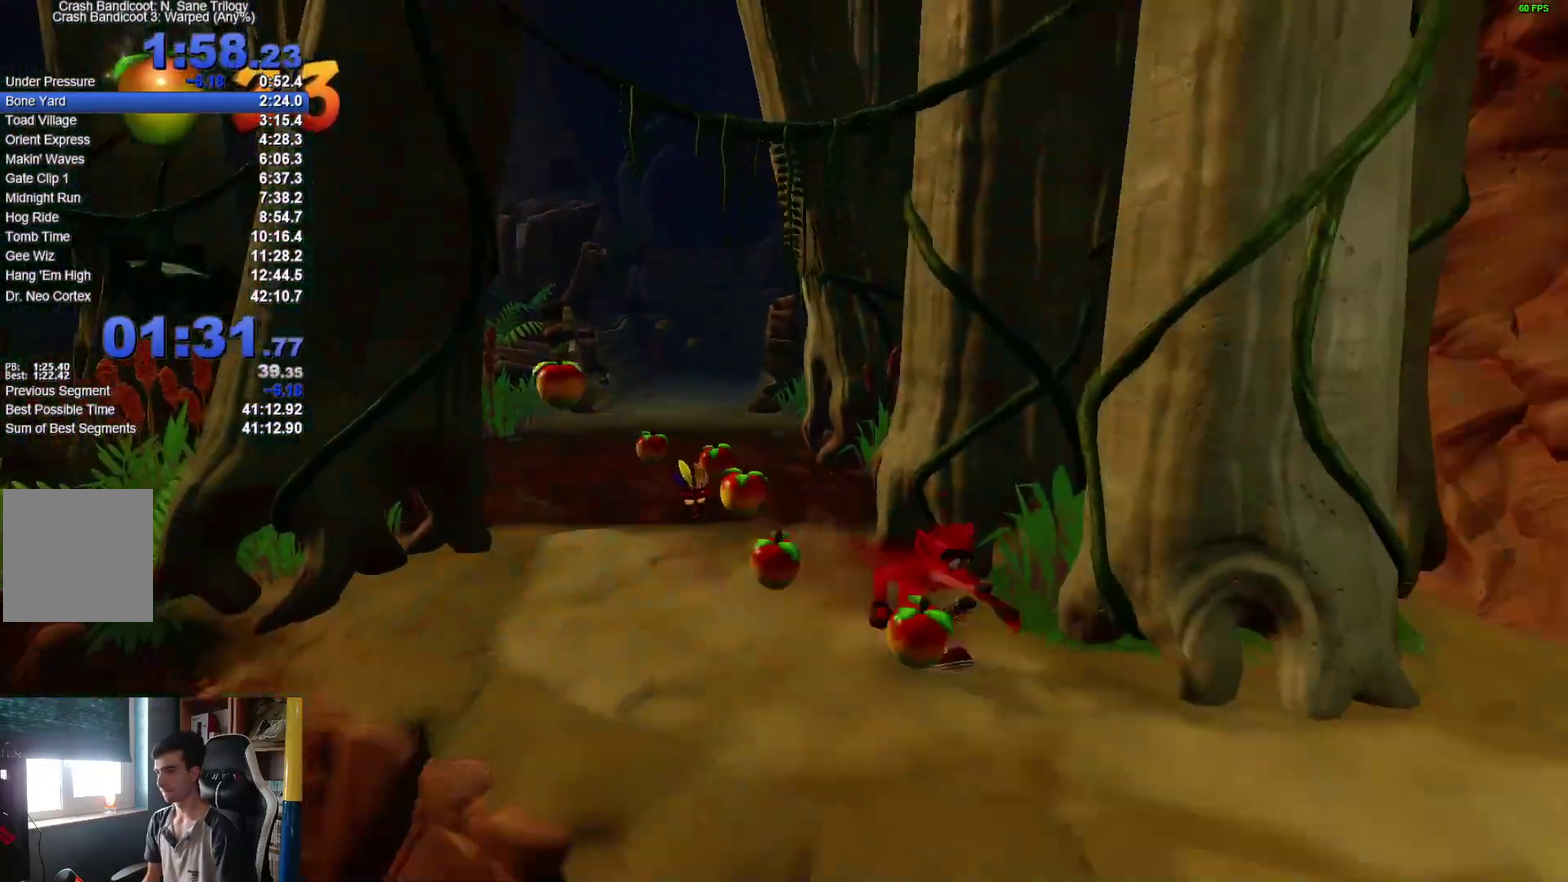
{"buttons": [], "left_stick": "right", "right_stick": "center", "events": [[167, "X", "down"], [267, "left_stick", "right"], [300, "X", "up"]]}
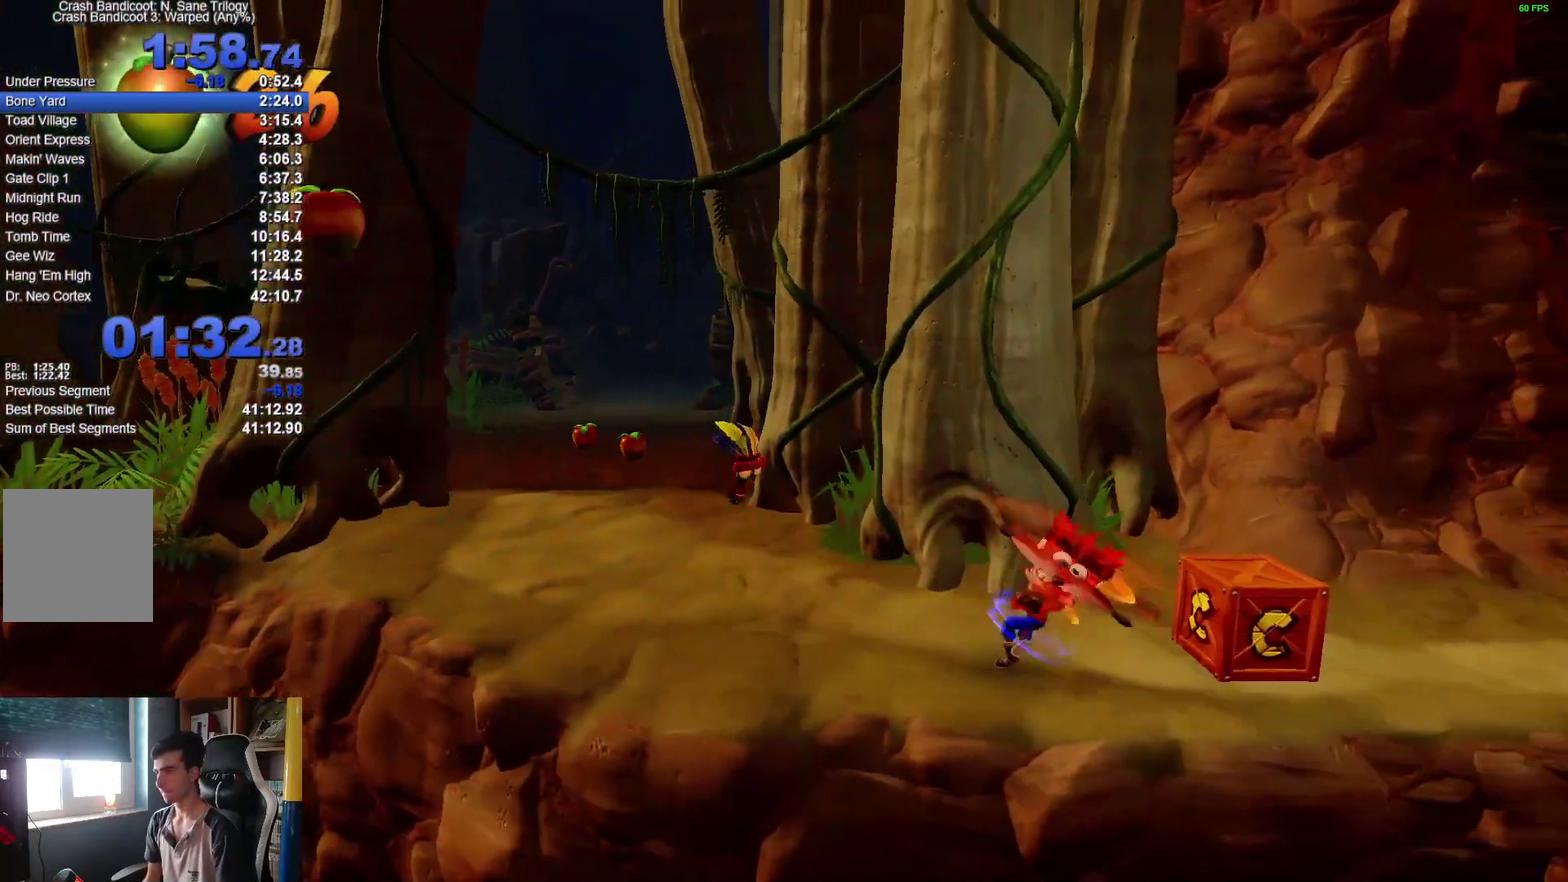
{"buttons": ["A"], "left_stick": "right", "right_stick": "center", "events": [[450, "A", "down"]]}
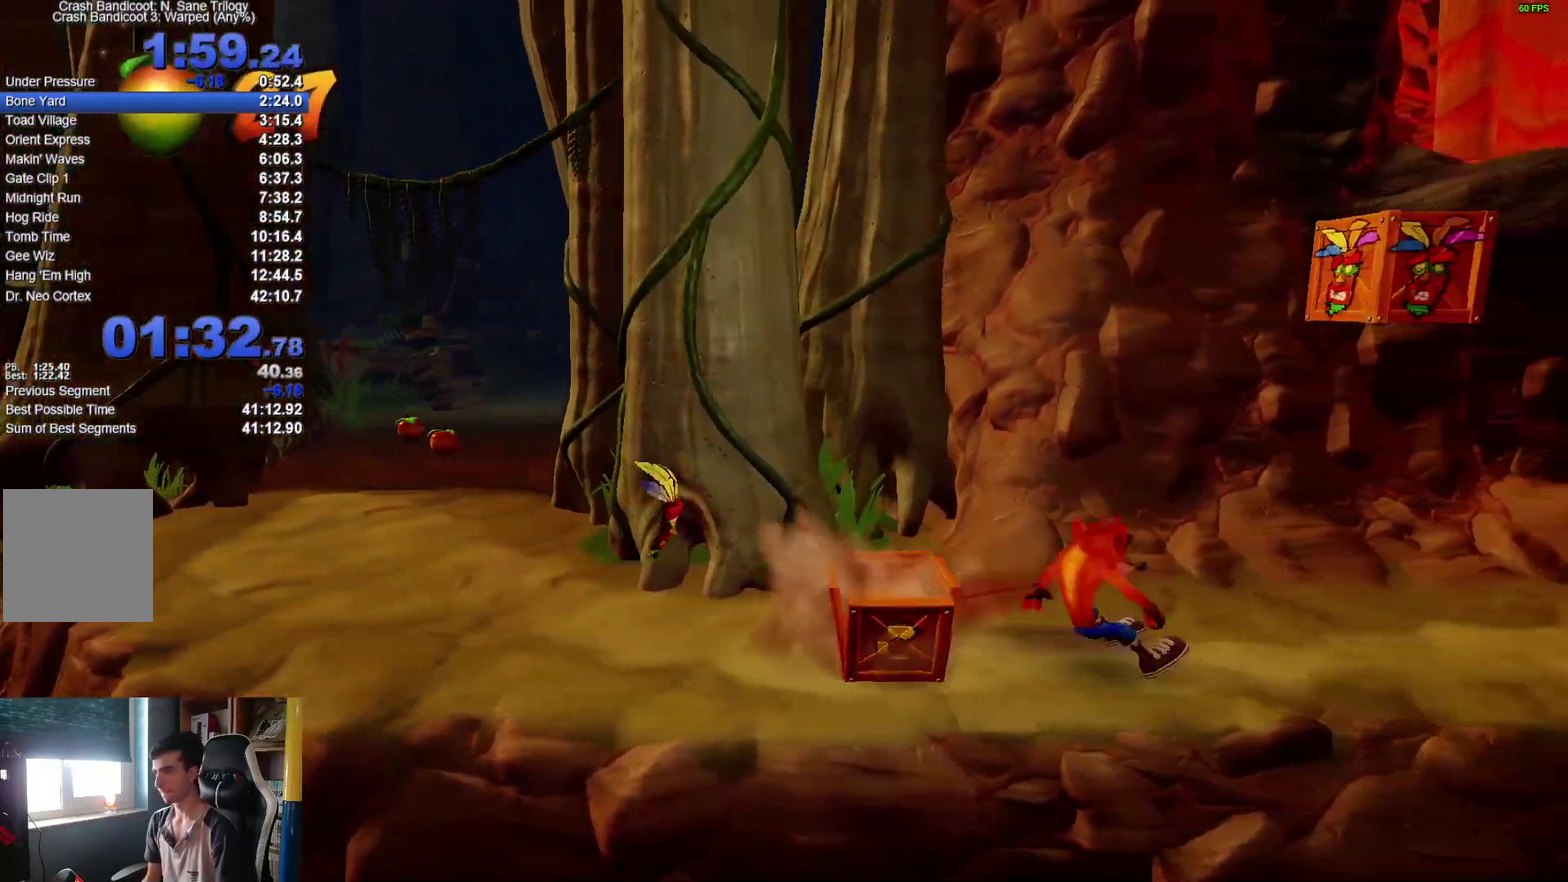
{"buttons": ["X"], "left_stick": "right", "right_stick": "center", "events": [[200, "A", "up"], [367, "X", "down"]]}
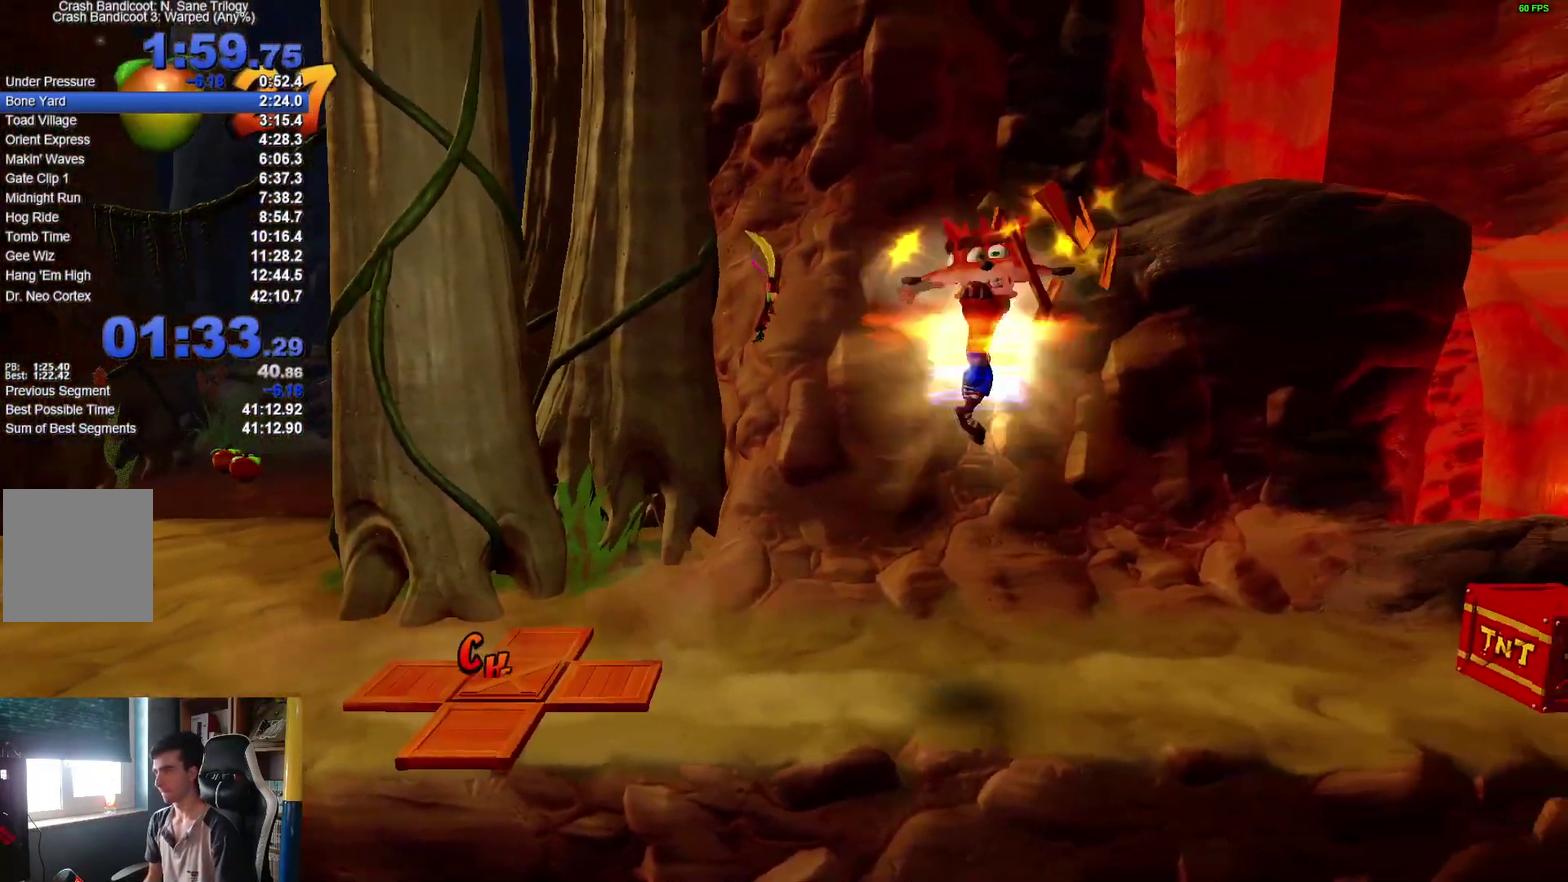
{"buttons": ["A"], "left_stick": "right", "right_stick": "center", "events": [[50, "X", "up"], [433, "A", "down"]]}
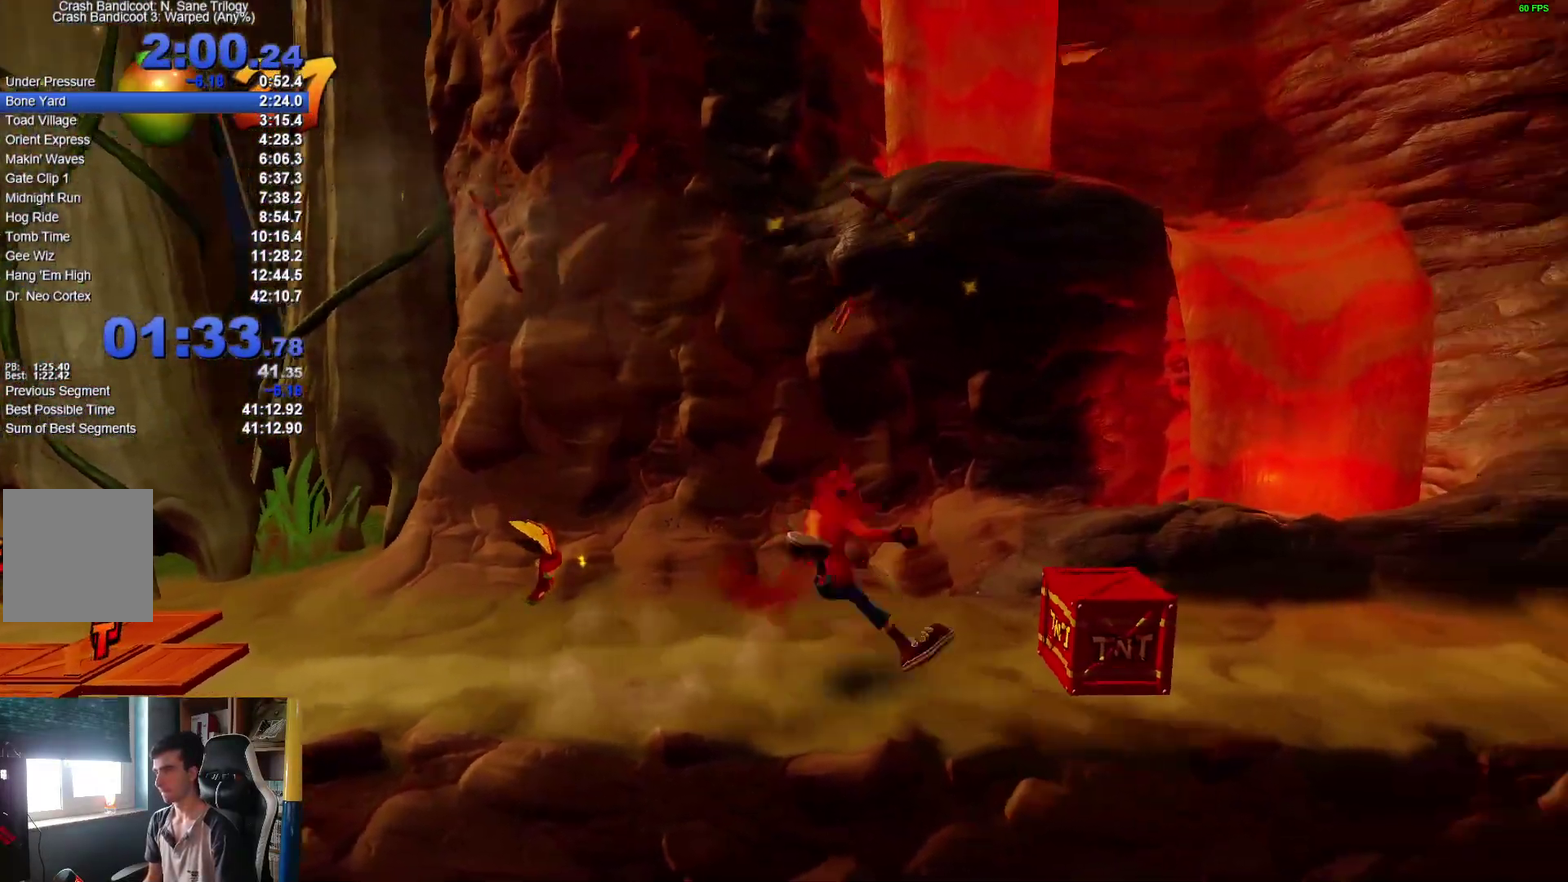
{"buttons": [], "left_stick": "right", "right_stick": "center", "events": [[133, "A", "up"]]}
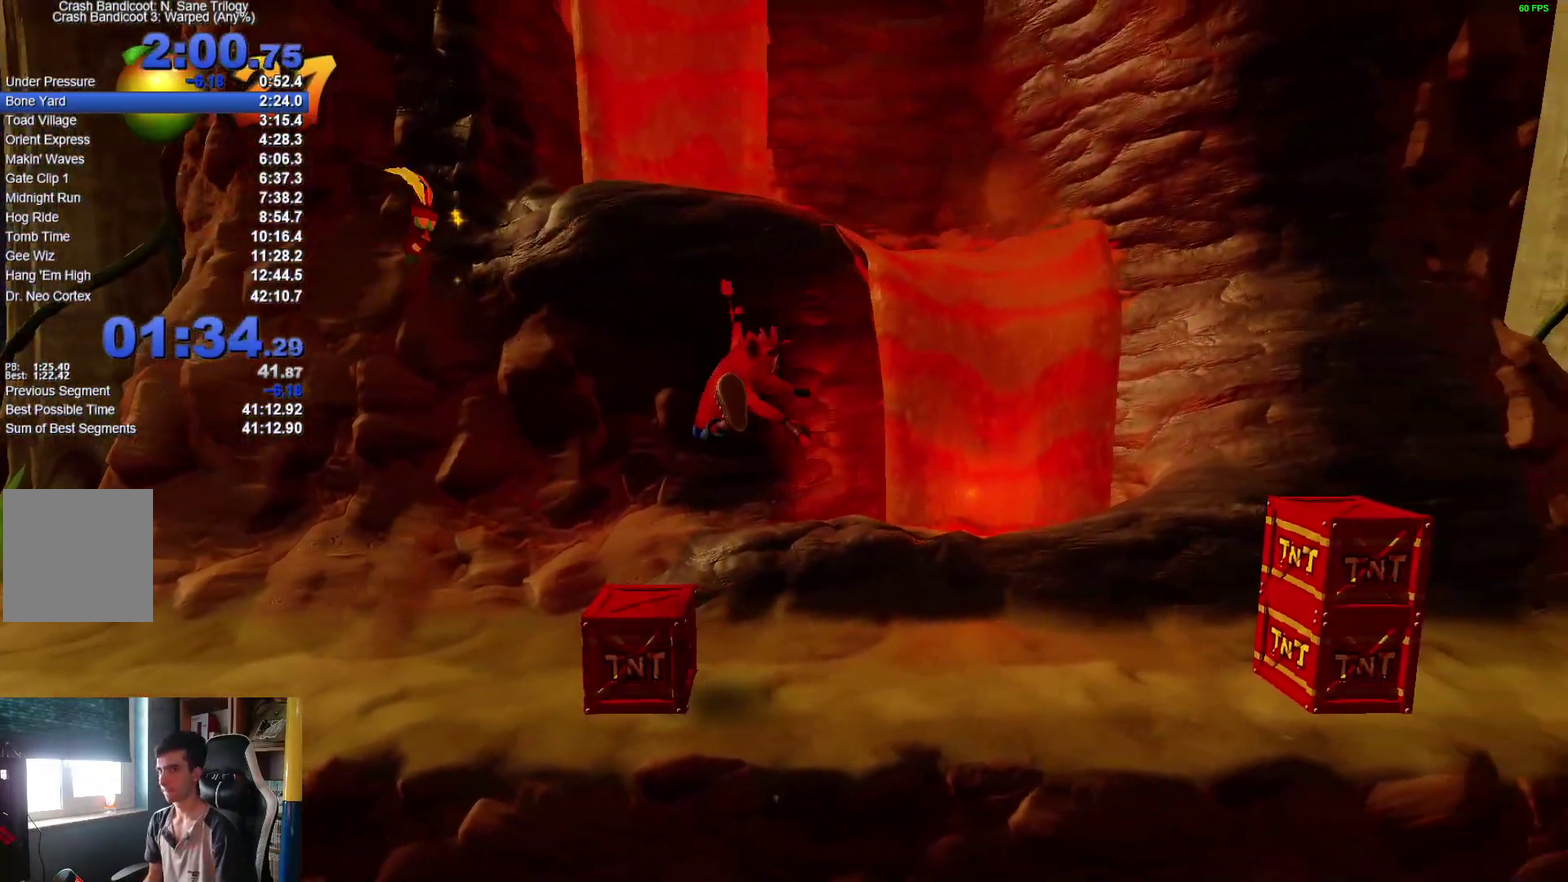
{"buttons": ["A"], "left_stick": "right", "right_stick": "center", "events": [[367, "A", "down"]]}